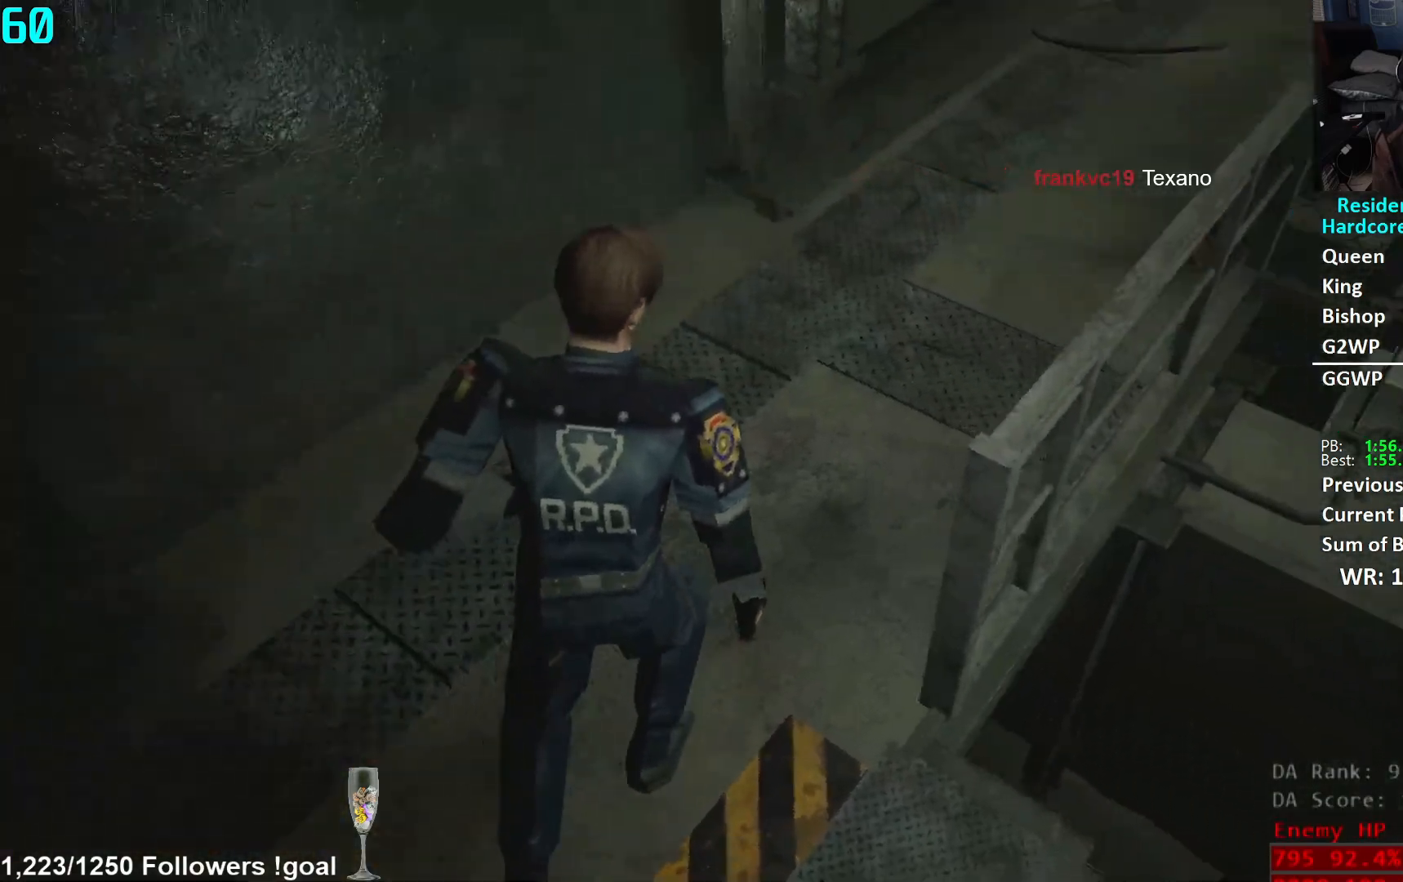
Gameplay with a controller (Xbox layout); each line is a JSON object with the inputs held at the frame after it. "events" lists button and stick changes between this image and that frame as [ms after this image, input, new state], when the widget could be followed in between.
{"buttons": [], "left_stick": "up", "right_stick": "center", "events": [[117, "left_stick", "up"], [134, "right_stick", "up-right"], [234, "right_stick", "center"], [351, "right_stick", "up"], [467, "right_stick", "center"]]}
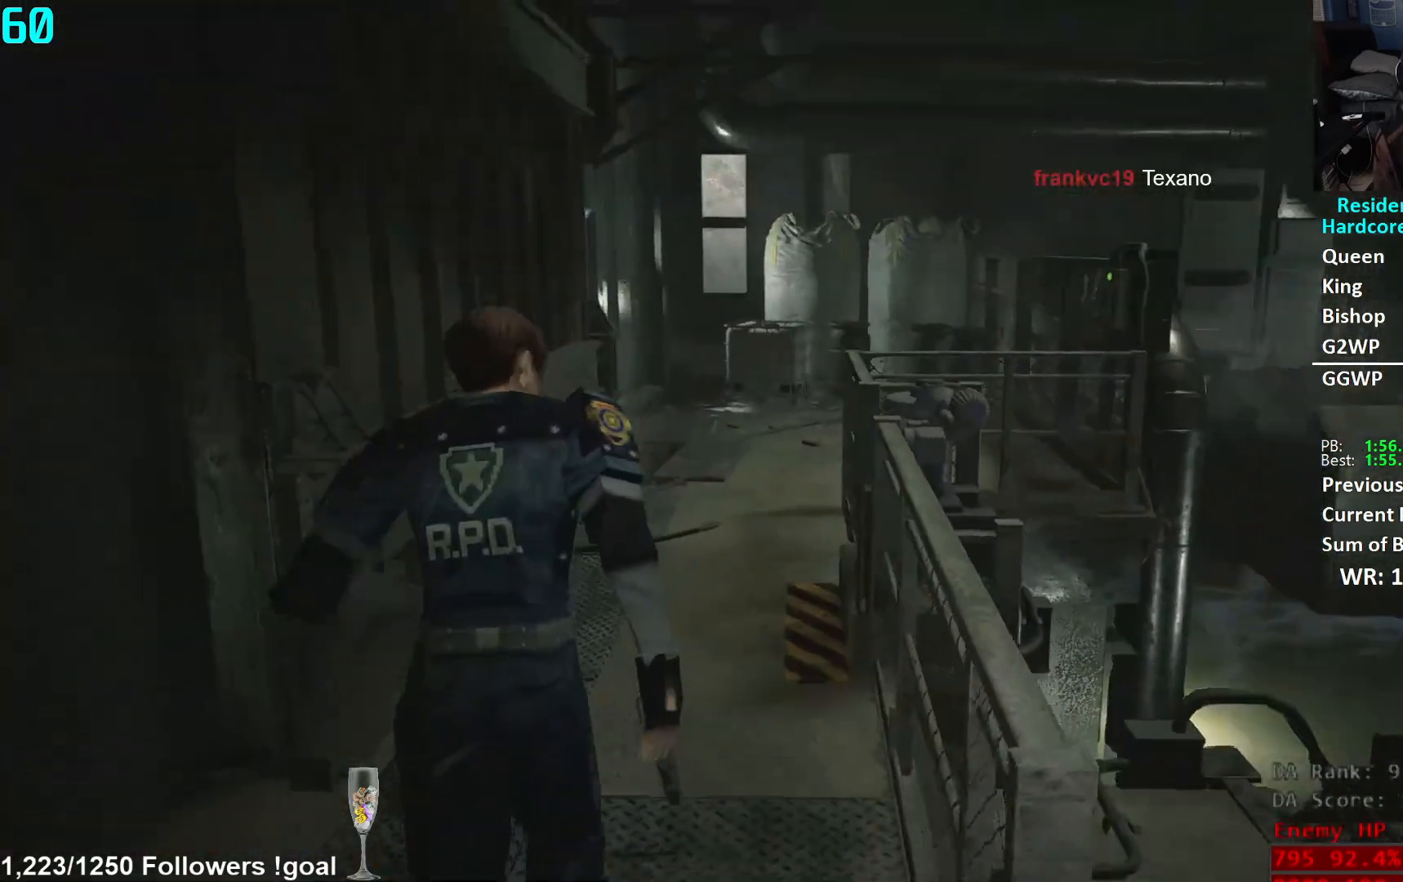
{"buttons": [], "left_stick": "up", "right_stick": "center"}
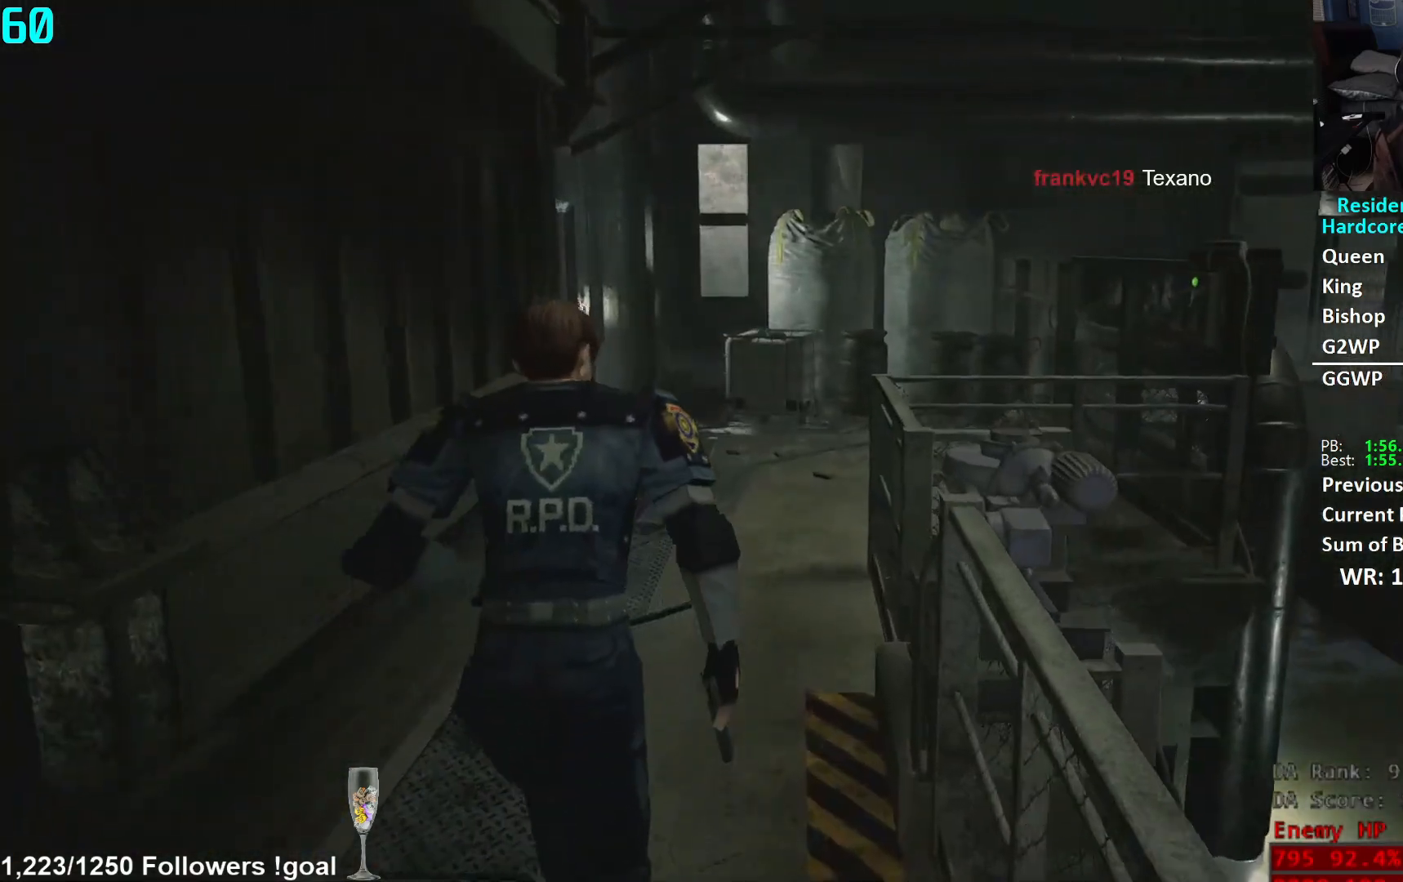
{"buttons": [], "left_stick": "up", "right_stick": "center", "events": [[17, "right_stick", "left"], [150, "right_stick", "center"]]}
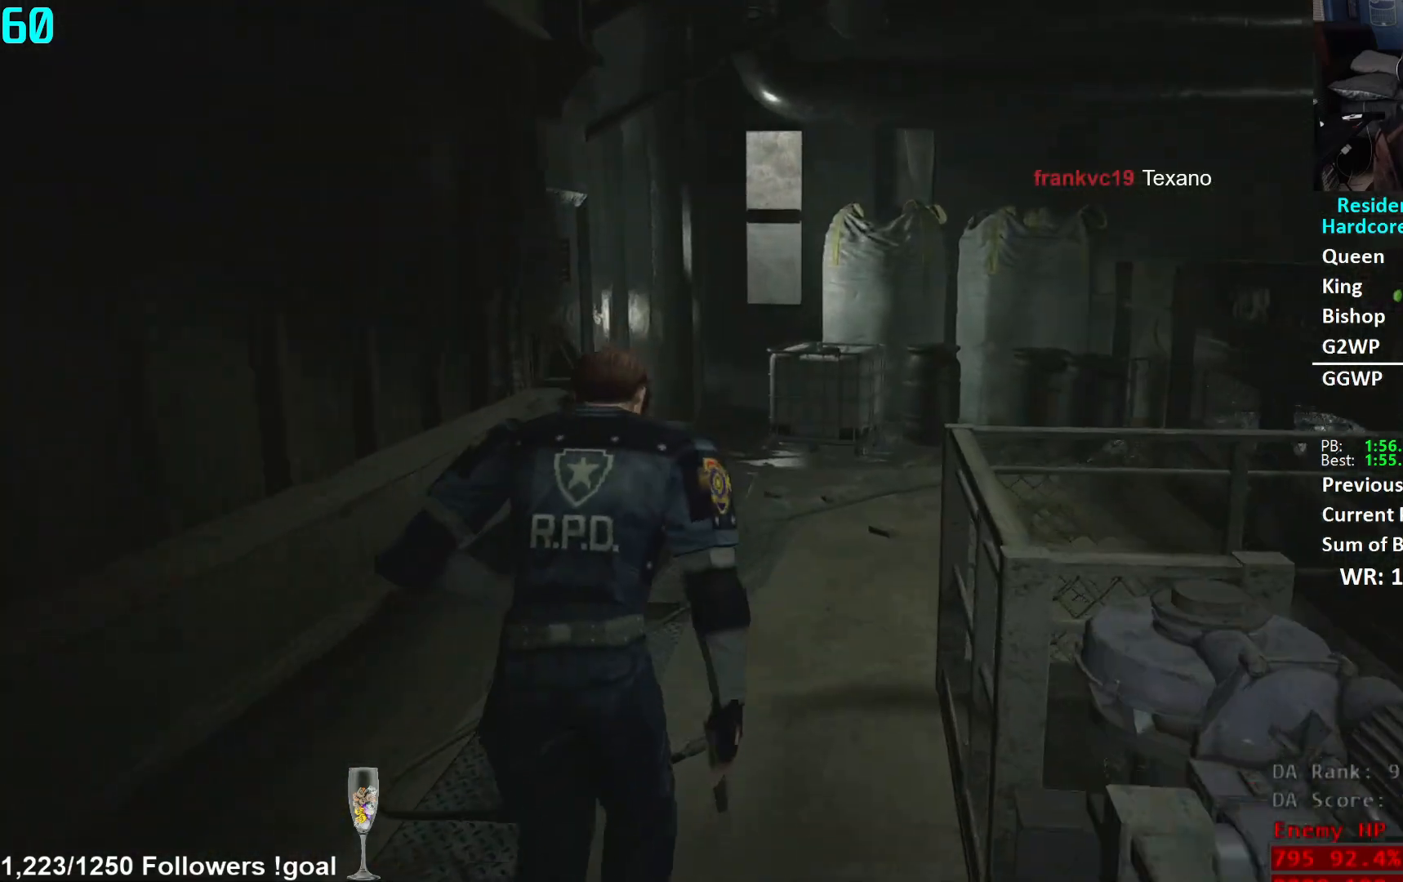
{"buttons": [], "left_stick": "up", "right_stick": "down-left", "events": [[133, "right_stick", "left"], [183, "right_stick", "down-left"]]}
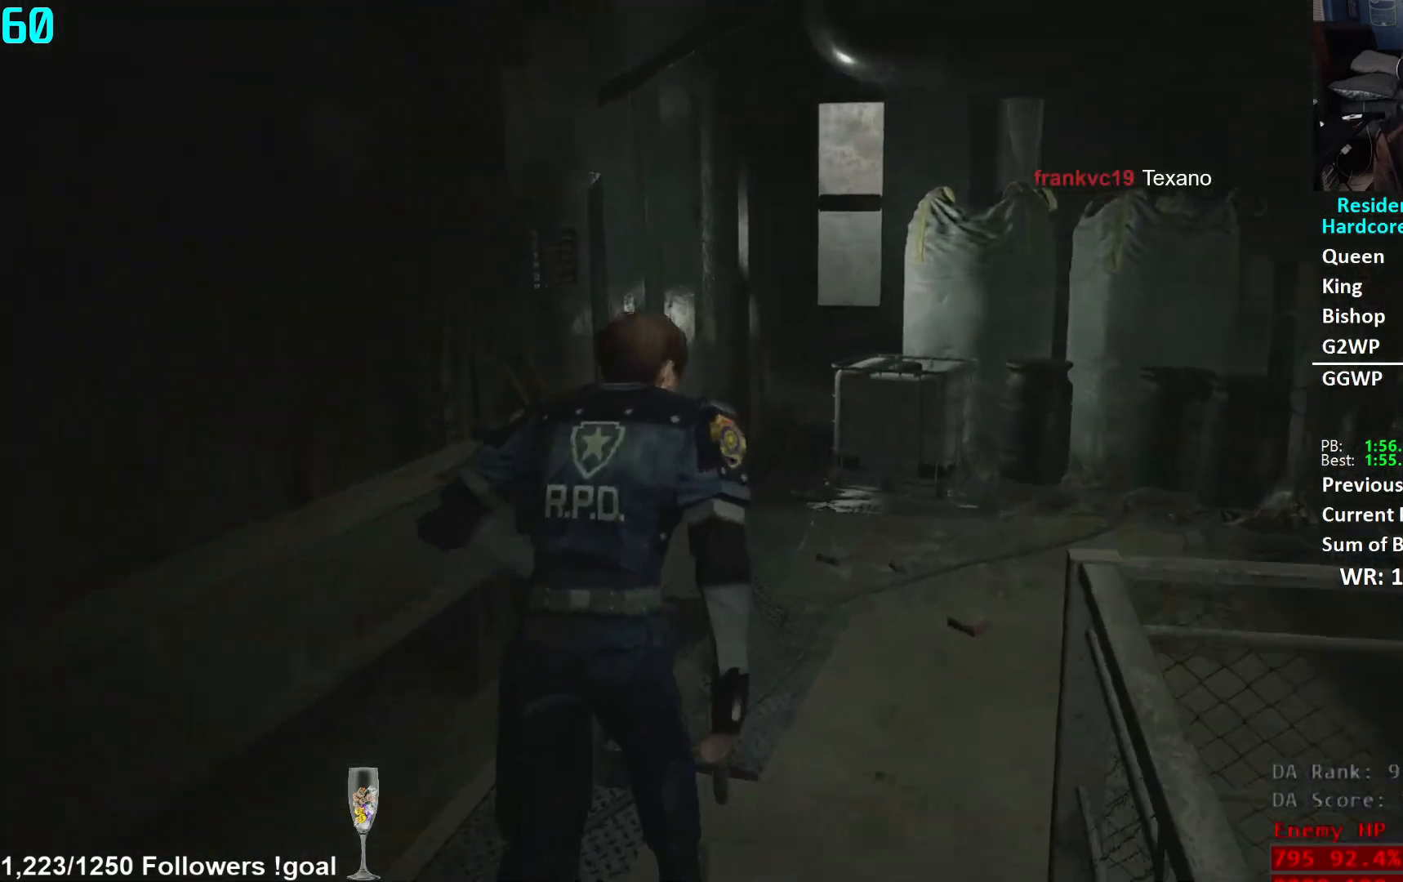
{"buttons": [], "left_stick": "up", "right_stick": "down-left", "events": []}
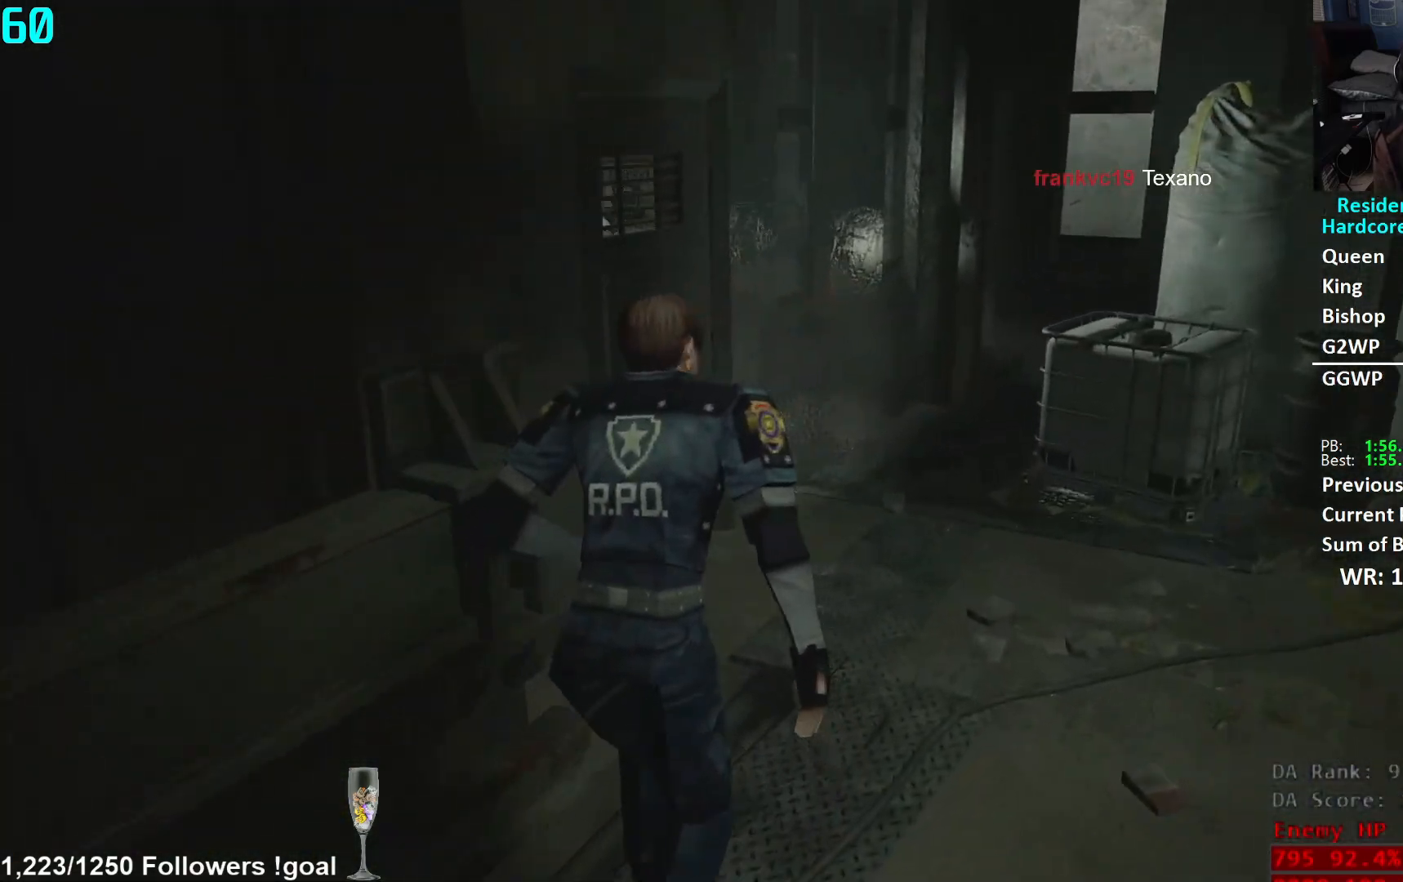
{"buttons": [], "left_stick": "up", "right_stick": "left", "events": [[434, "right_stick", "left"]]}
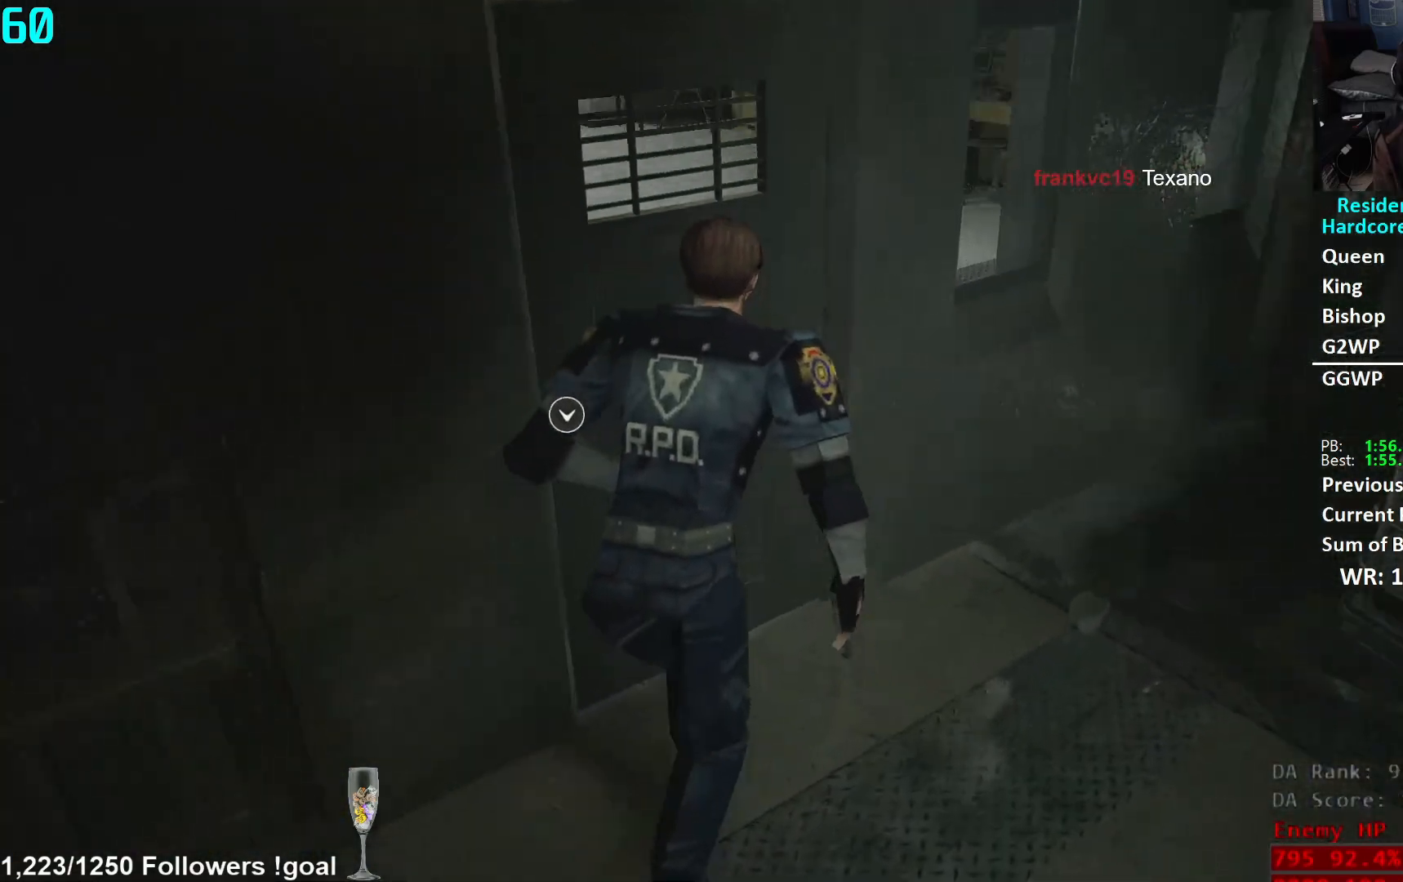
{"buttons": [], "left_stick": "up", "right_stick": "left", "events": [[116, "right_stick", "center"], [150, "A", "down"], [233, "A", "up"], [317, "right_stick", "left"]]}
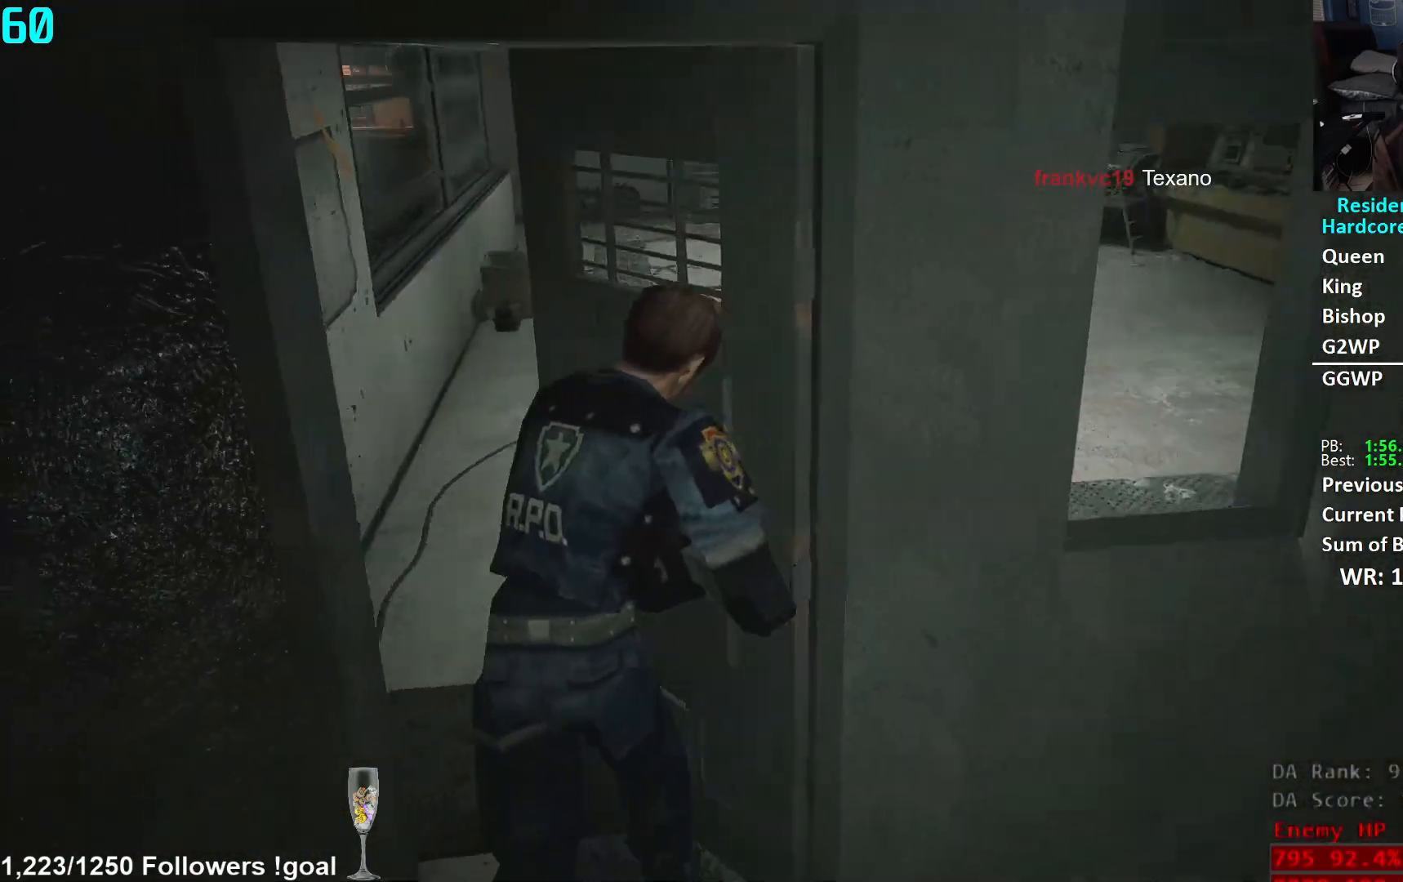
{"buttons": [], "left_stick": "up", "right_stick": "center", "events": [[17, "right_stick", "center"], [300, "right_stick", "up-left"], [384, "right_stick", "center"]]}
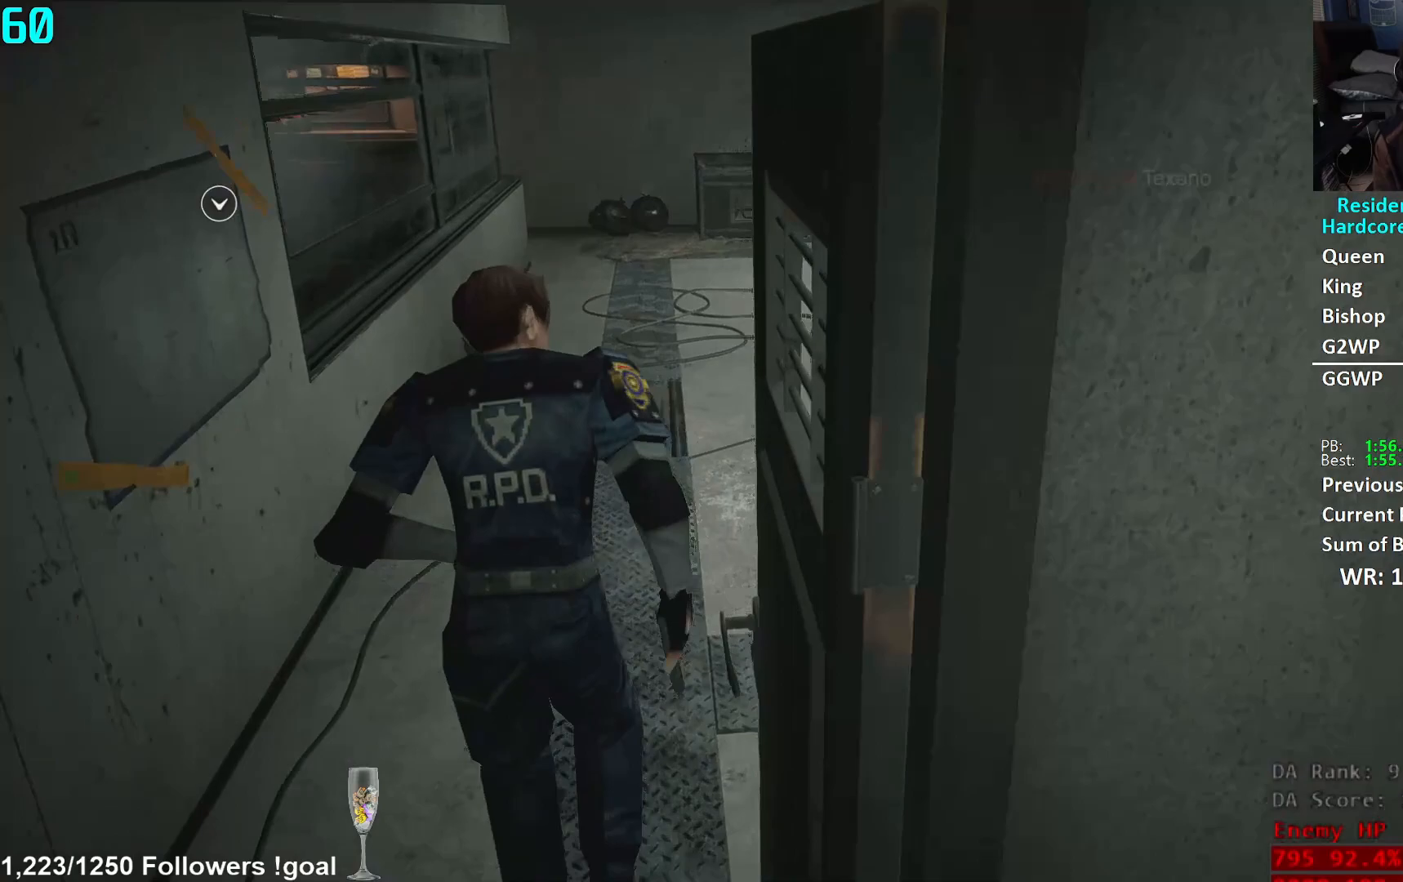
{"buttons": [], "left_stick": "up", "right_stick": "center", "events": [[250, "right_stick", "right"], [400, "right_stick", "center"]]}
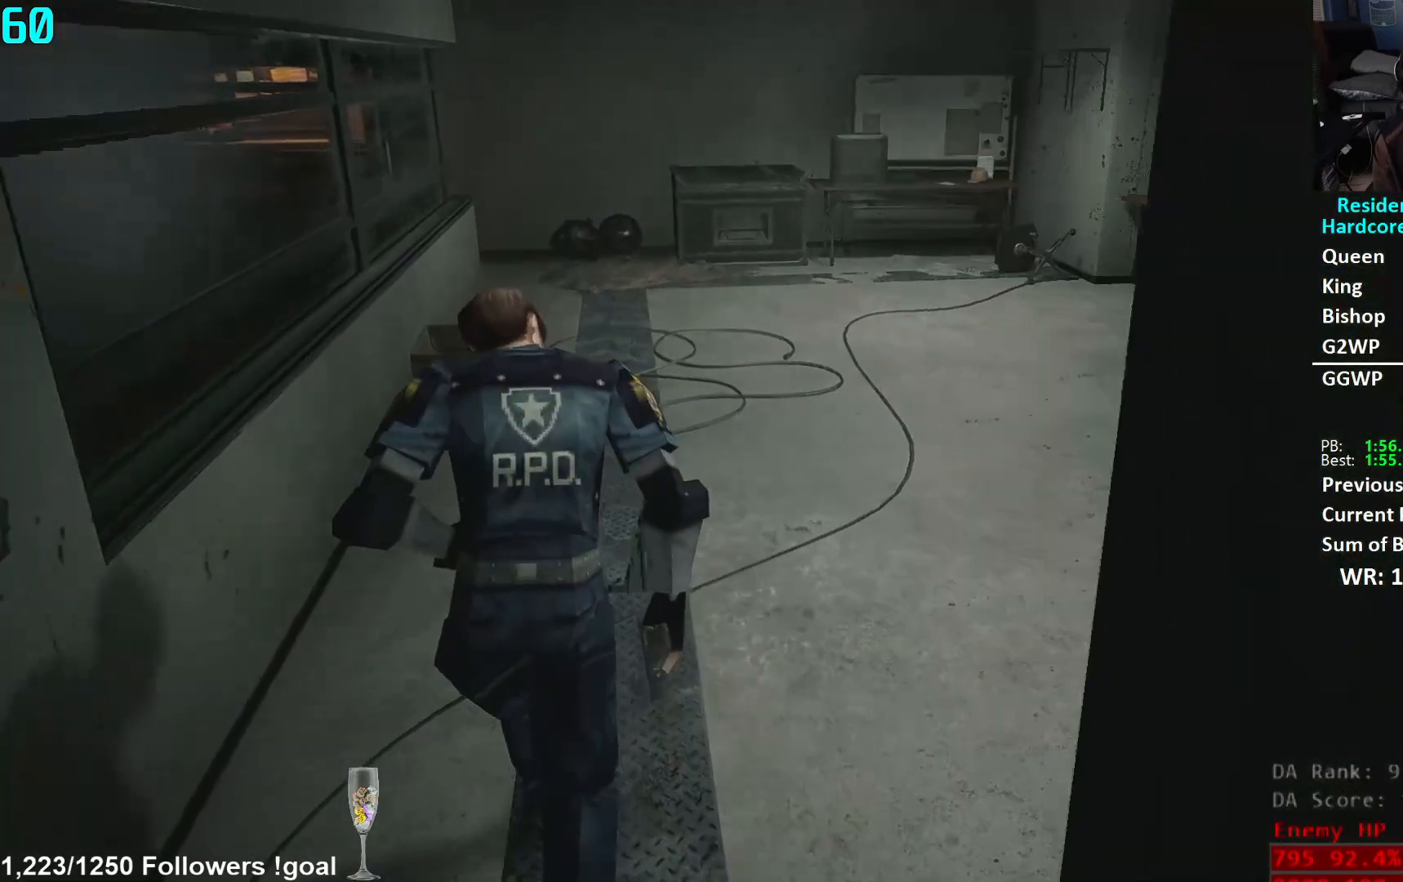
{"buttons": [], "left_stick": "up", "right_stick": "center", "events": [[33, "right_stick", "up-right"], [184, "right_stick", "center"]]}
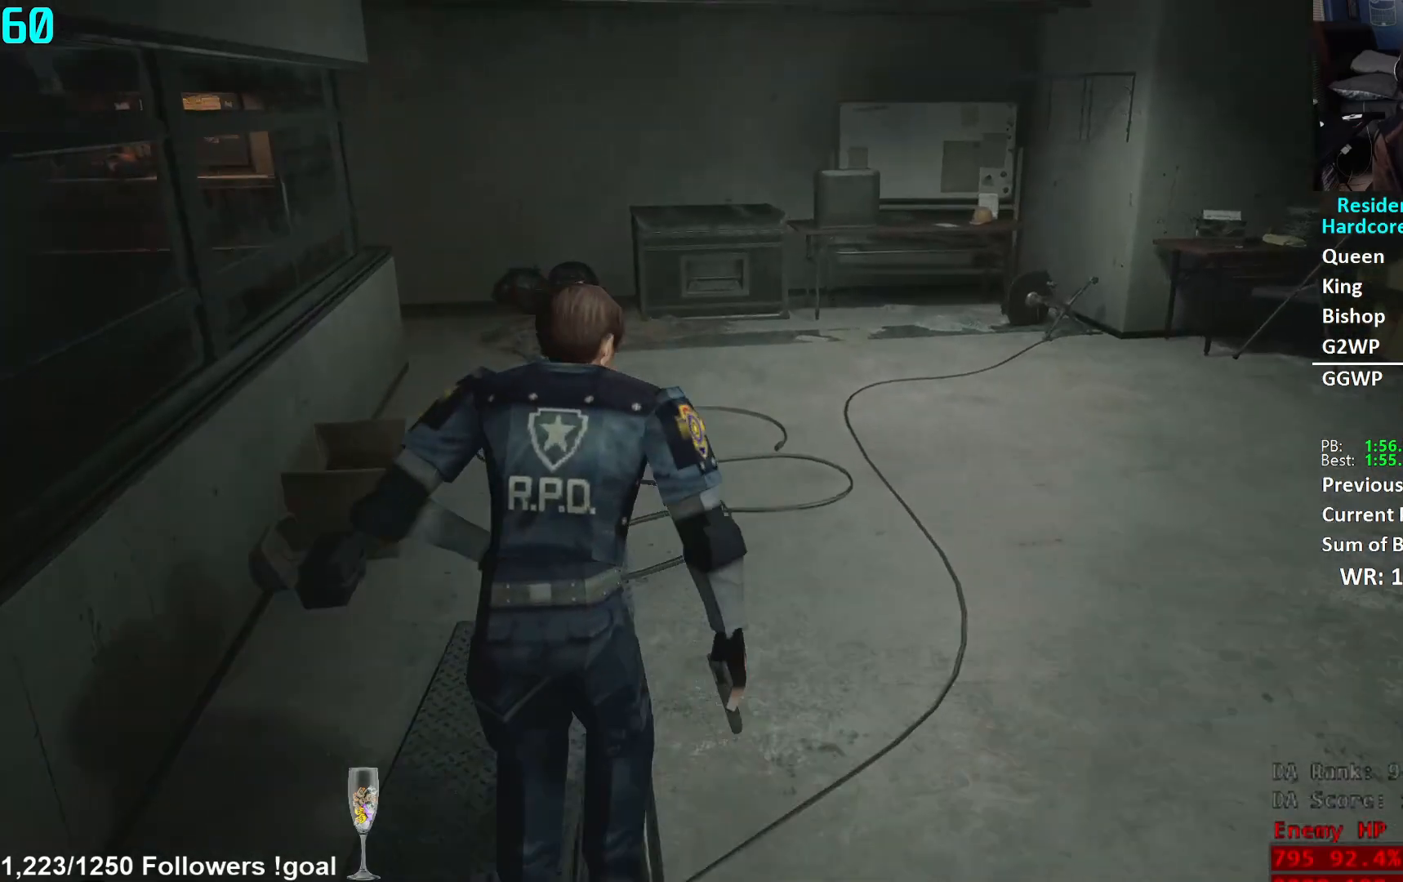
{"buttons": [], "left_stick": "up", "right_stick": "center", "events": []}
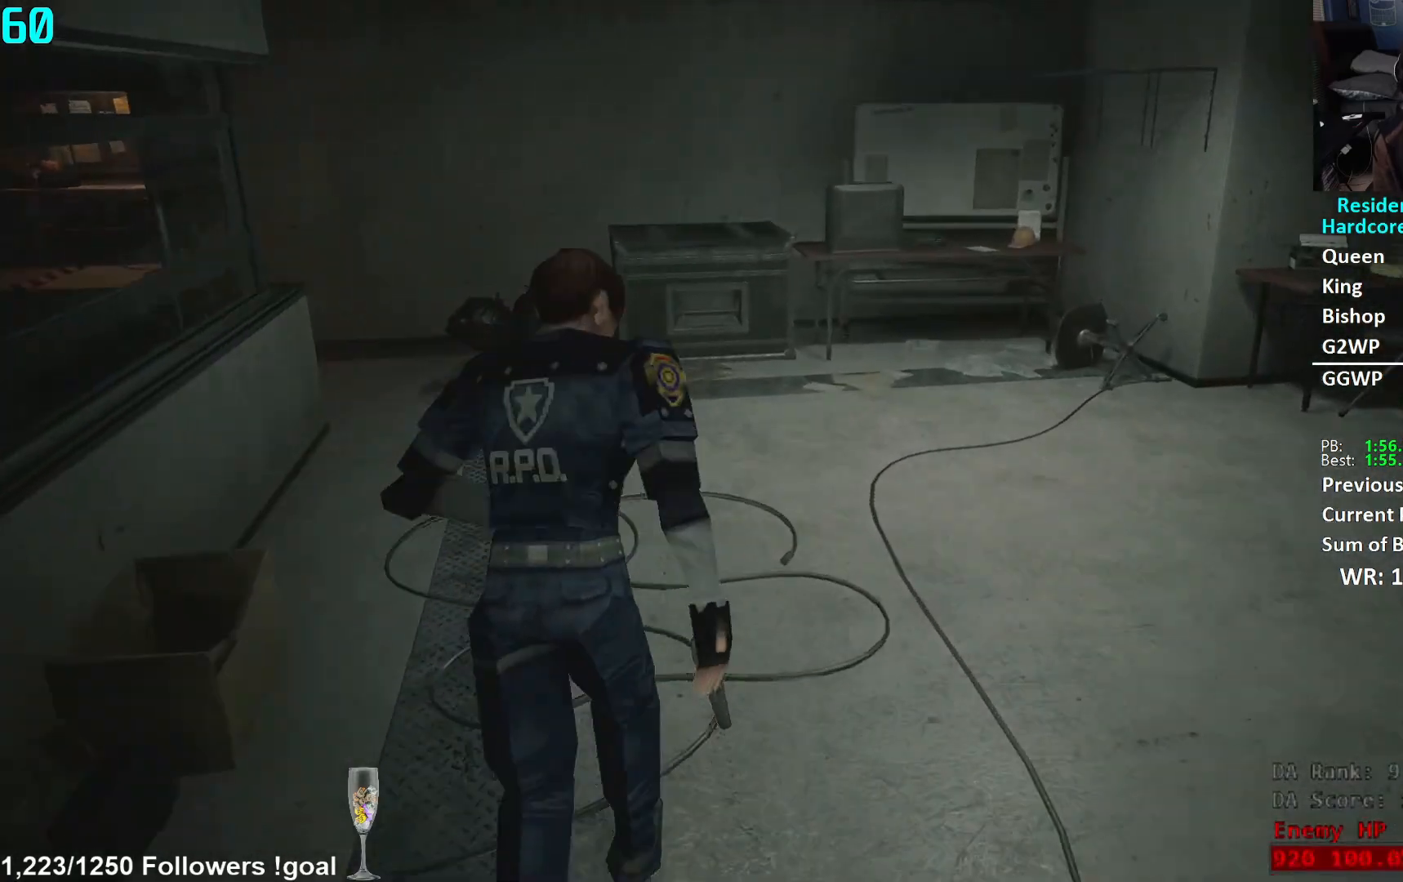
{"buttons": [], "left_stick": "up", "right_stick": "center", "events": []}
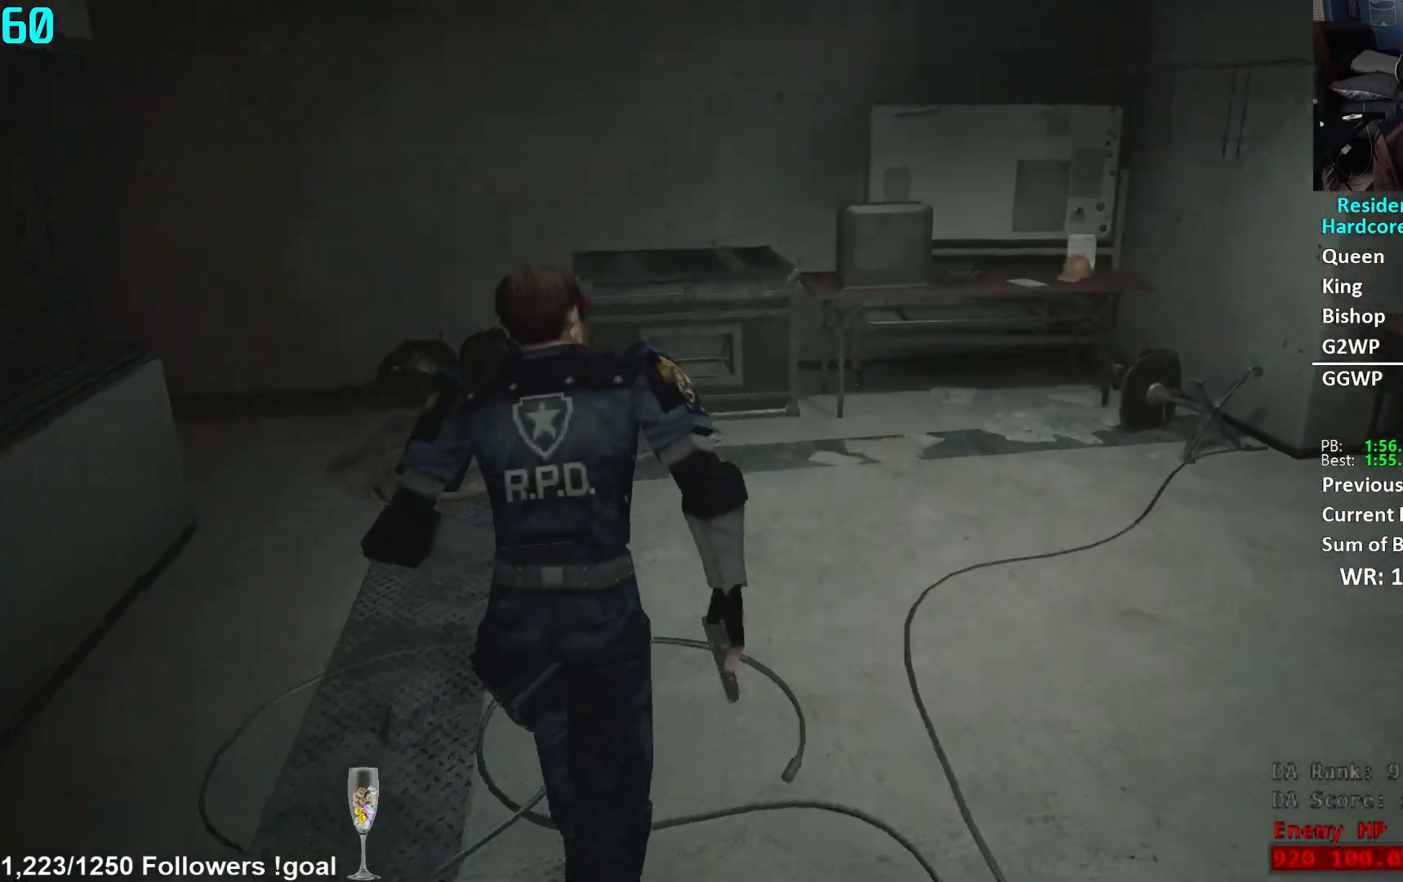
{"buttons": [], "left_stick": "up", "right_stick": "down", "events": [[116, "right_stick", "down-left"], [350, "right_stick", "down"]]}
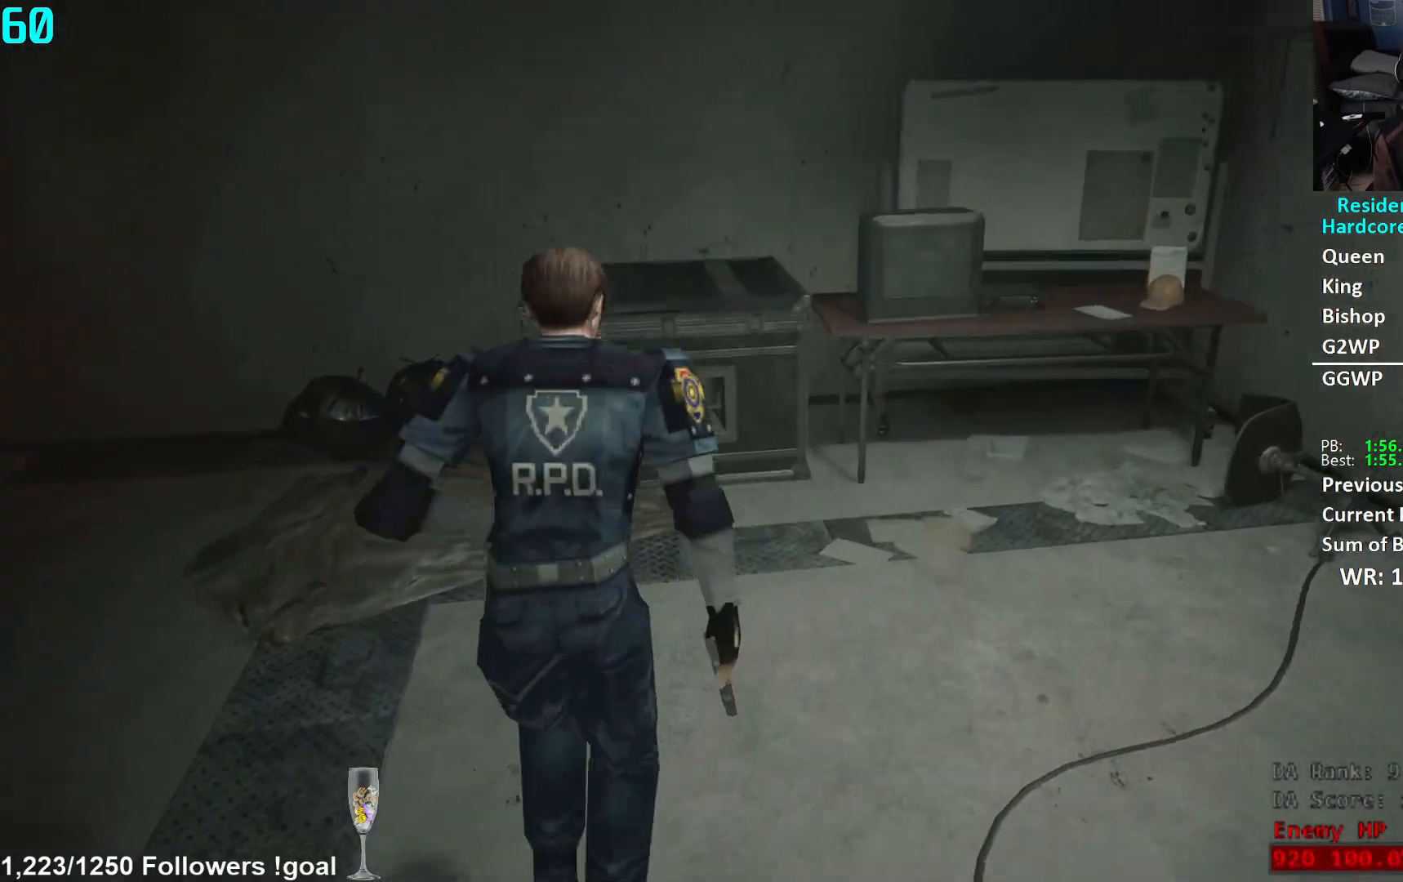
{"buttons": [], "left_stick": "up", "right_stick": "center", "events": [[451, "right_stick", "center"]]}
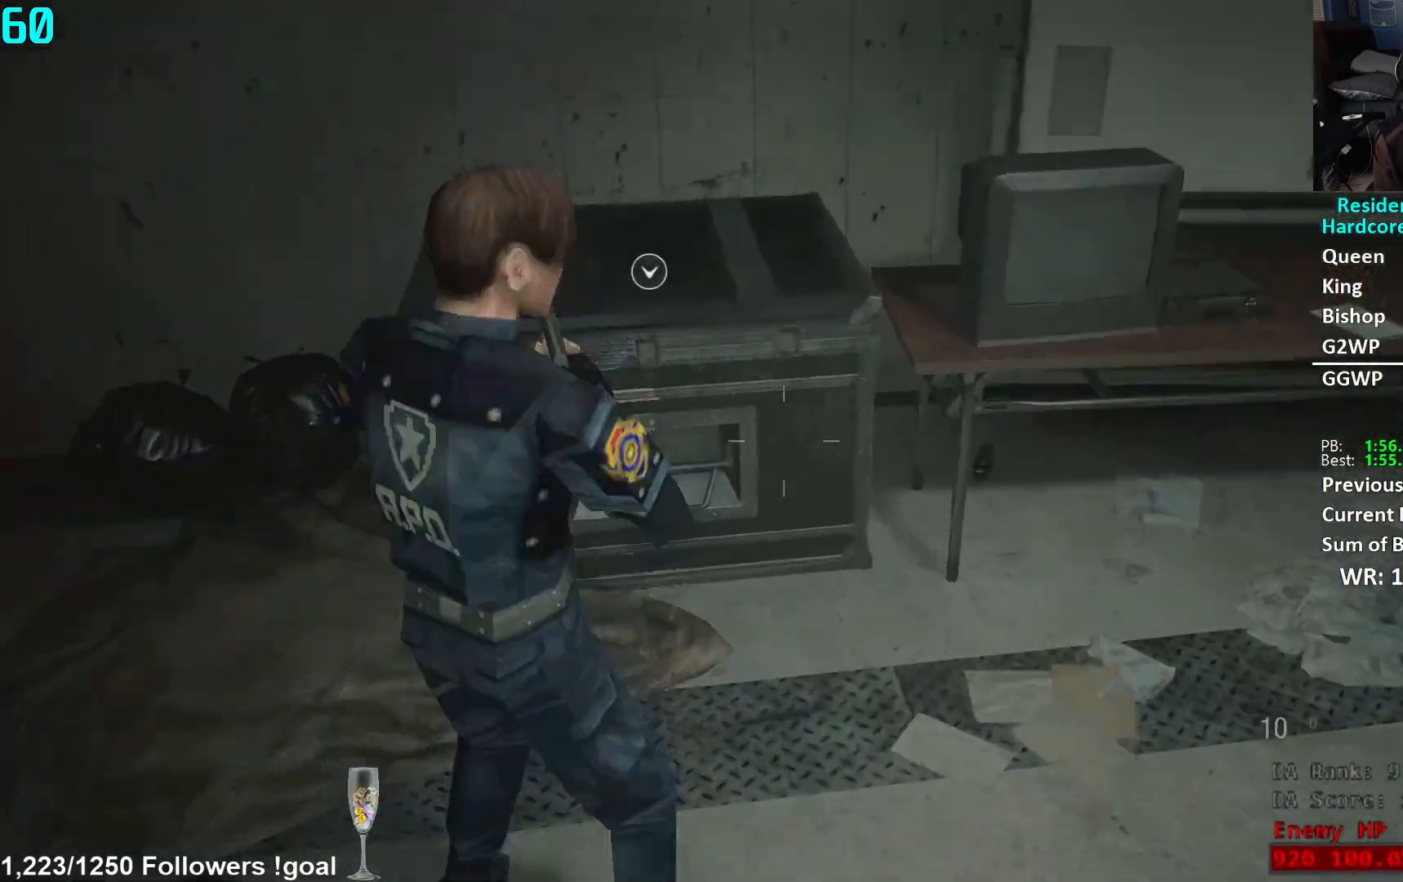
{"buttons": [], "left_stick": "center", "right_stick": "center", "events": [[150, "right_stick", "down"], [233, "right_stick", "center"], [333, "A", "down"], [400, "left_stick", "center"], [417, "A", "up"]]}
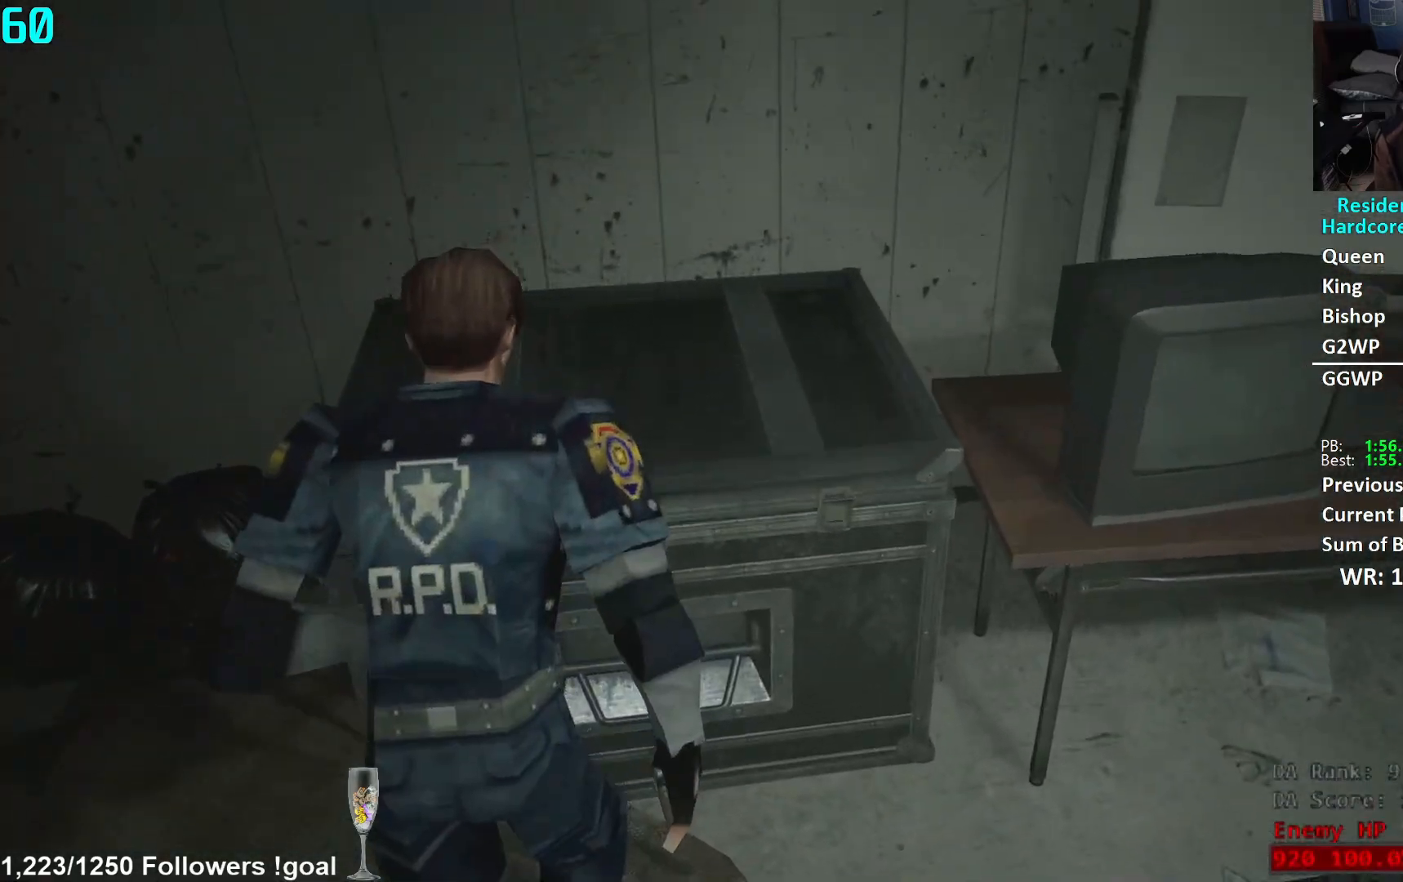
{"buttons": [], "left_stick": "center", "right_stick": "center", "events": [[167, "A", "down"], [250, "A", "up"]]}
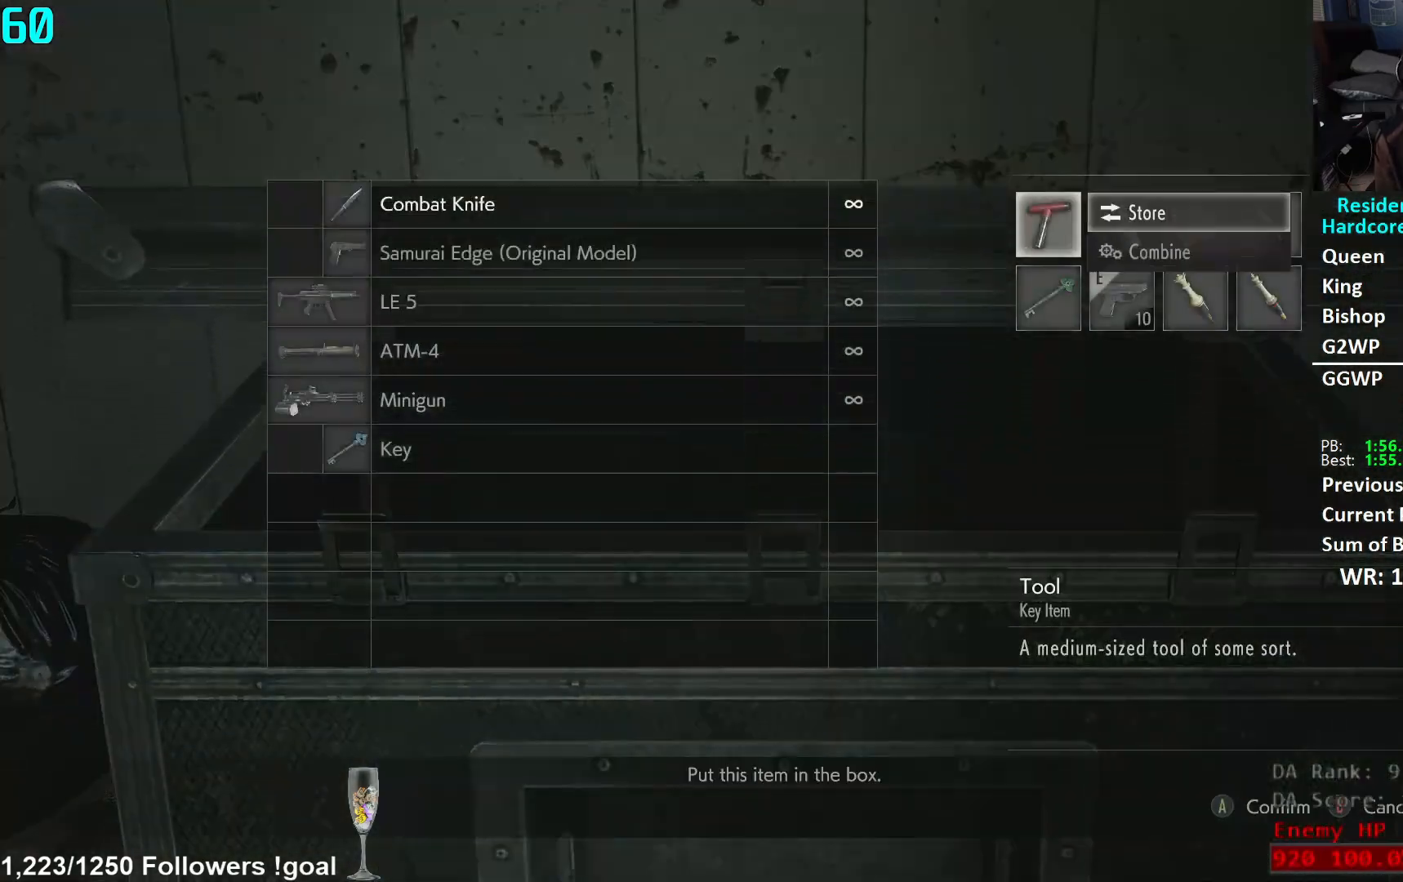
{"buttons": ["DPAD_LEFT"], "left_stick": "center", "right_stick": "center", "events": [[16, "A", "down"], [83, "A", "up"], [166, "DPAD_DOWN", "down"], [267, "A", "down"], [267, "DPAD_DOWN", "up"], [317, "A", "up"], [367, "A", "down"], [417, "A", "up"], [483, "DPAD_LEFT", "down"]]}
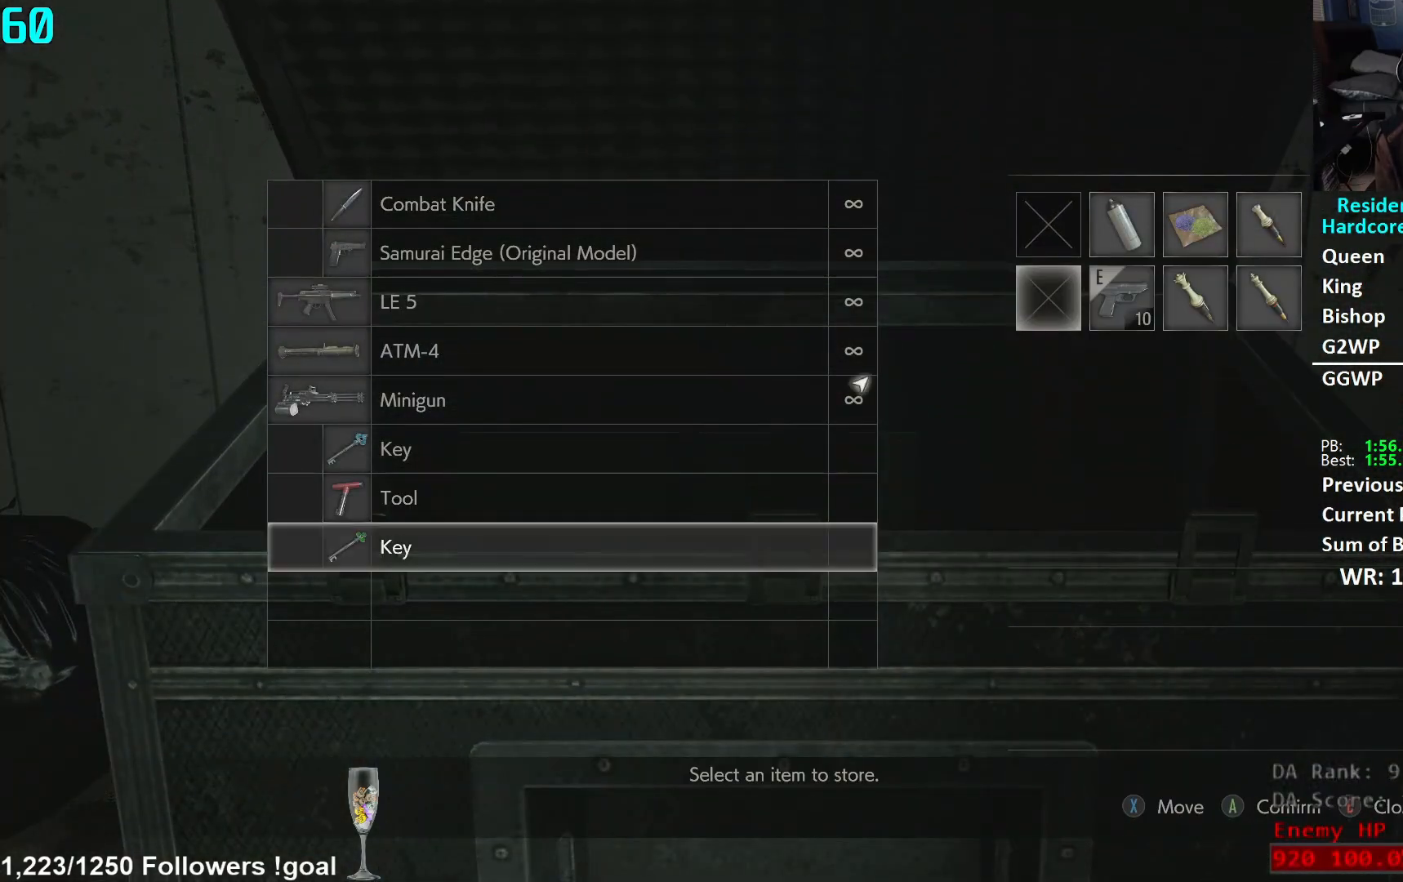
{"buttons": [], "left_stick": "center", "right_stick": "center", "events": [[67, "DPAD_LEFT", "up"], [284, "DPAD_DOWN", "down"], [350, "DPAD_DOWN", "up"], [417, "DPAD_DOWN", "down"], [484, "DPAD_DOWN", "up"]]}
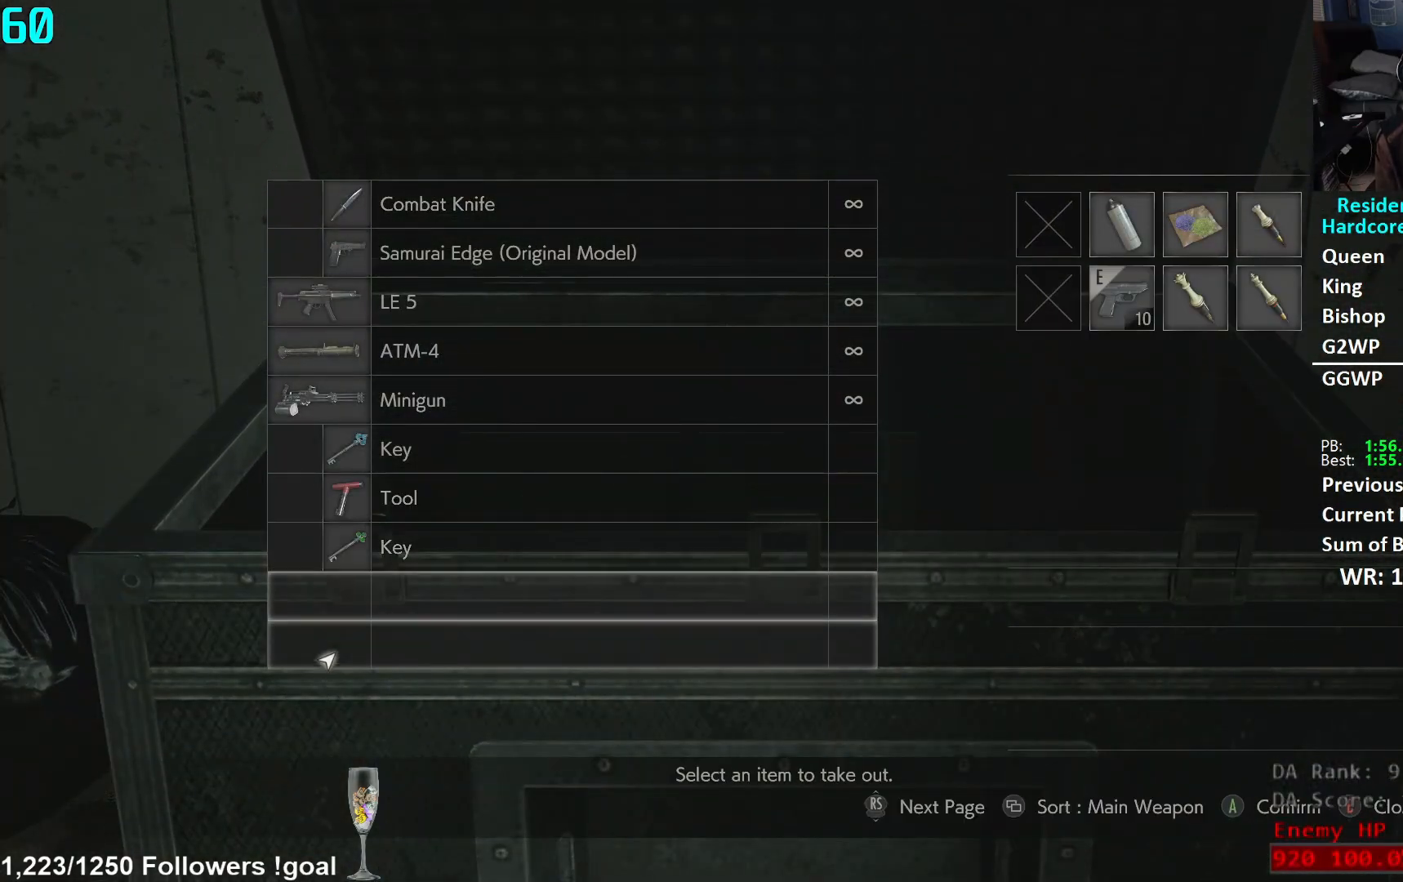
{"buttons": ["A"], "left_stick": "center", "right_stick": "center", "events": [[16, "DPAD_DOWN", "down"], [100, "DPAD_DOWN", "up"], [350, "A", "down"], [400, "A", "up"], [467, "A", "down"]]}
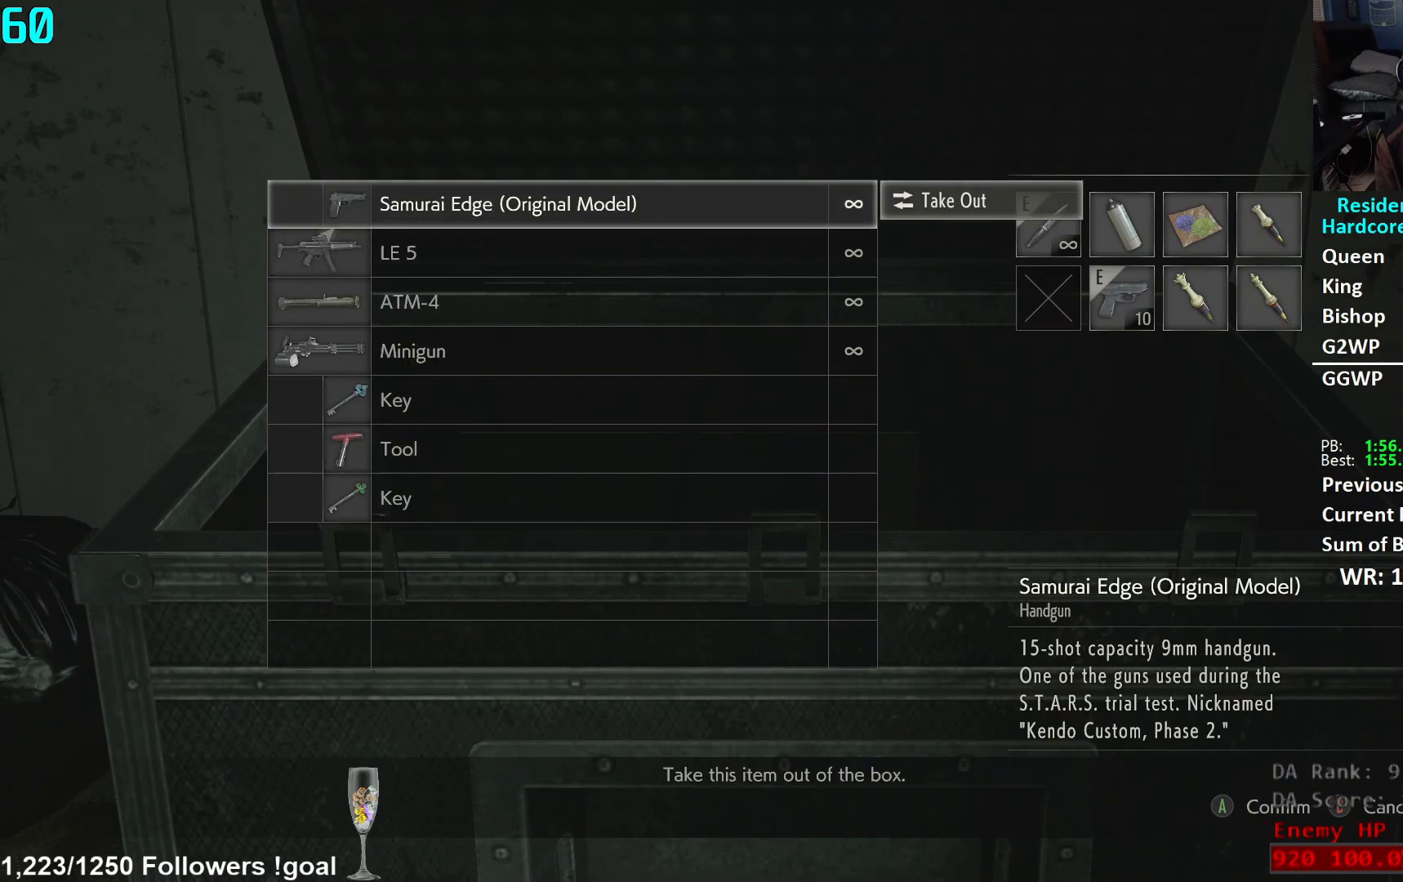
{"buttons": [], "left_stick": "left", "right_stick": "left", "events": [[33, "A", "up"], [33, "B", "down"], [100, "B", "up"], [150, "left_stick", "left"], [200, "L3", "down"], [267, "right_stick", "left"], [334, "L3", "up"], [401, "L3", "down"], [501, "L3", "up"]]}
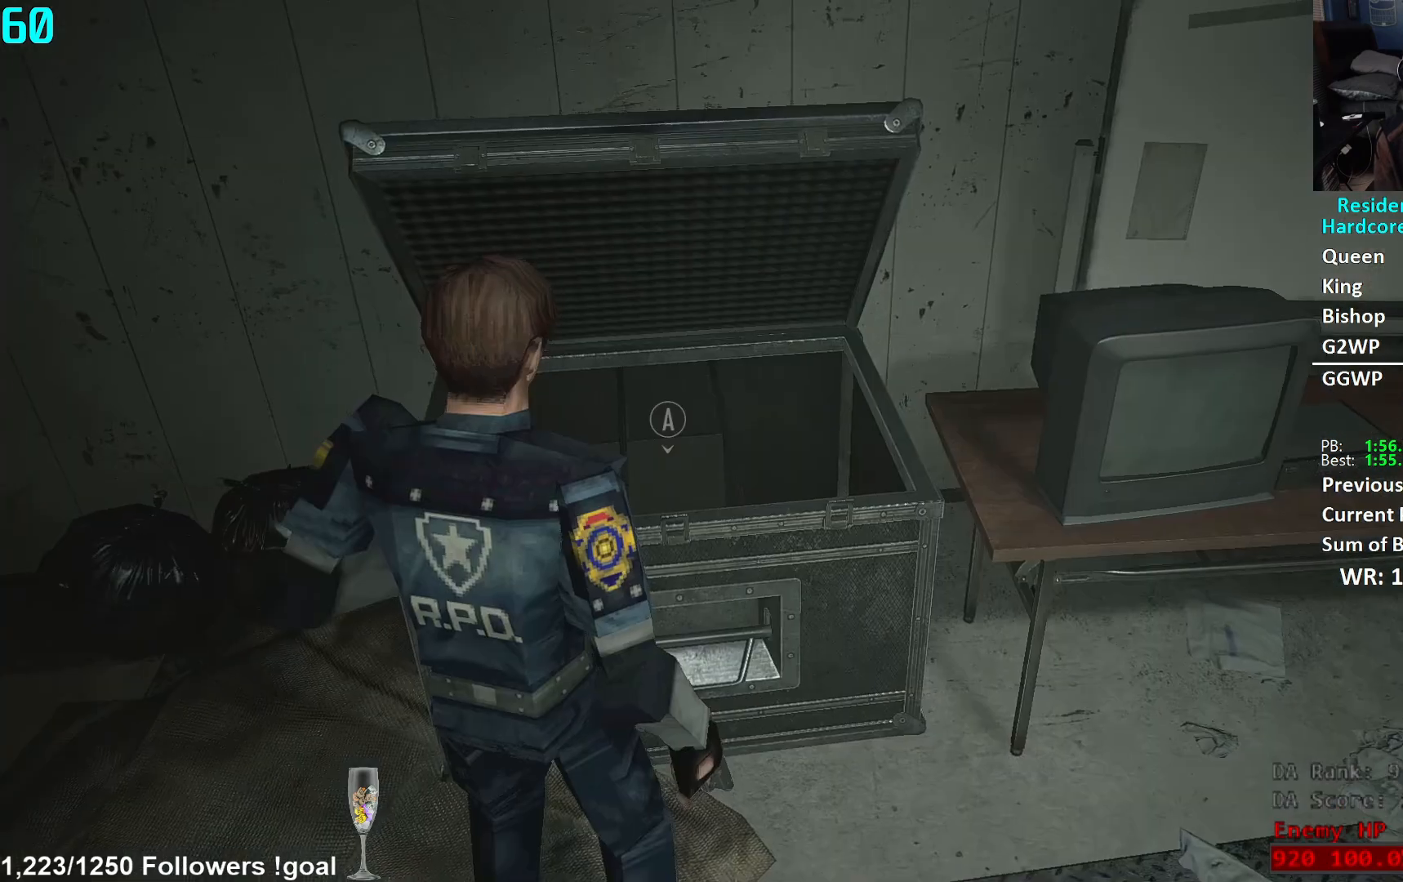
{"buttons": [], "left_stick": "up-left", "right_stick": "center", "events": [[50, "L3", "down"], [166, "L3", "up"], [166, "left_stick", "up-left"], [317, "right_stick", "up-left"], [467, "right_stick", "center"]]}
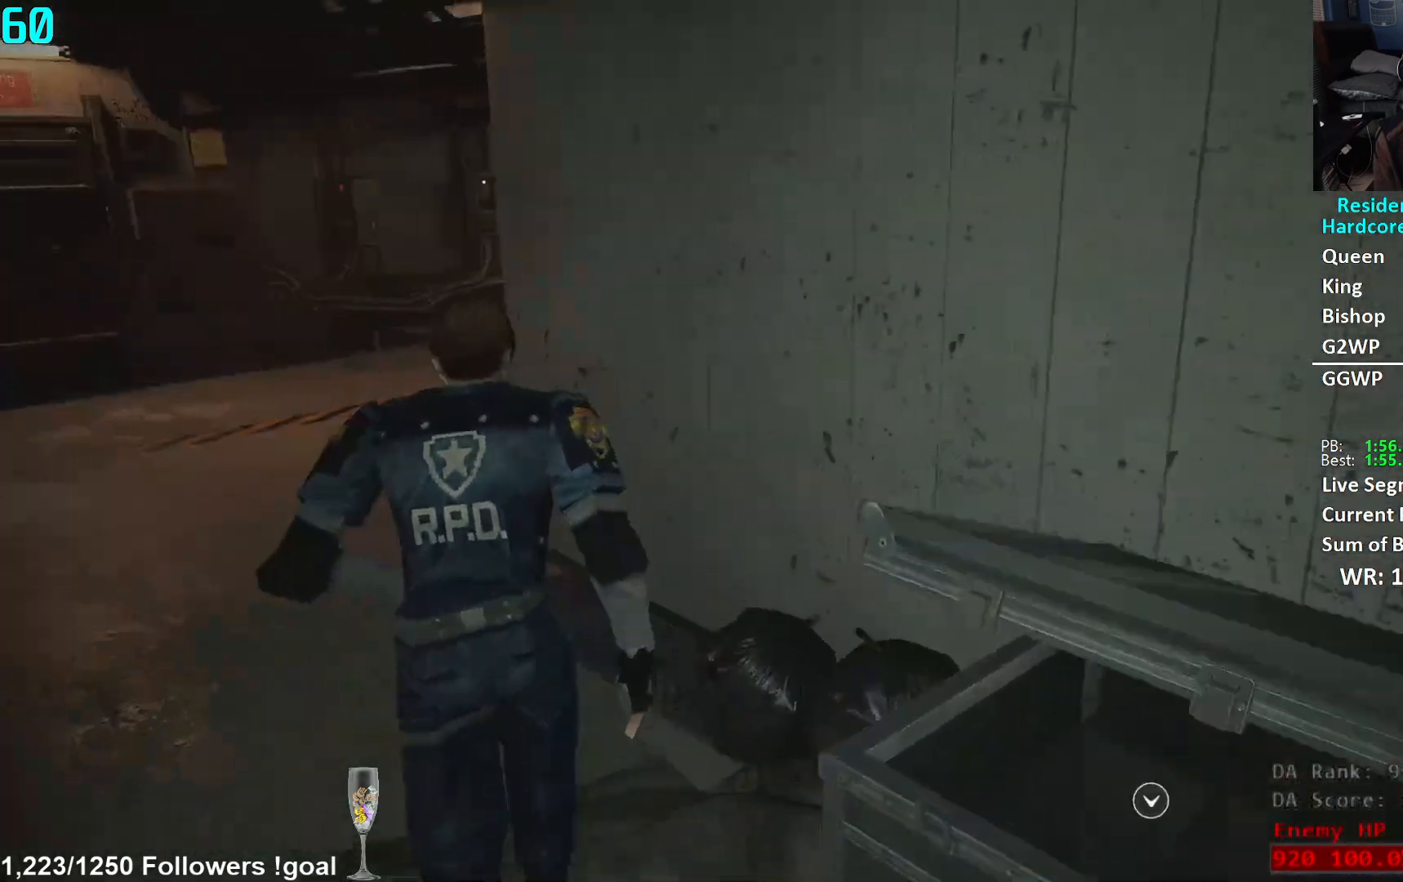
{"buttons": [], "left_stick": "up", "right_stick": "center", "events": [[150, "left_stick", "up"]]}
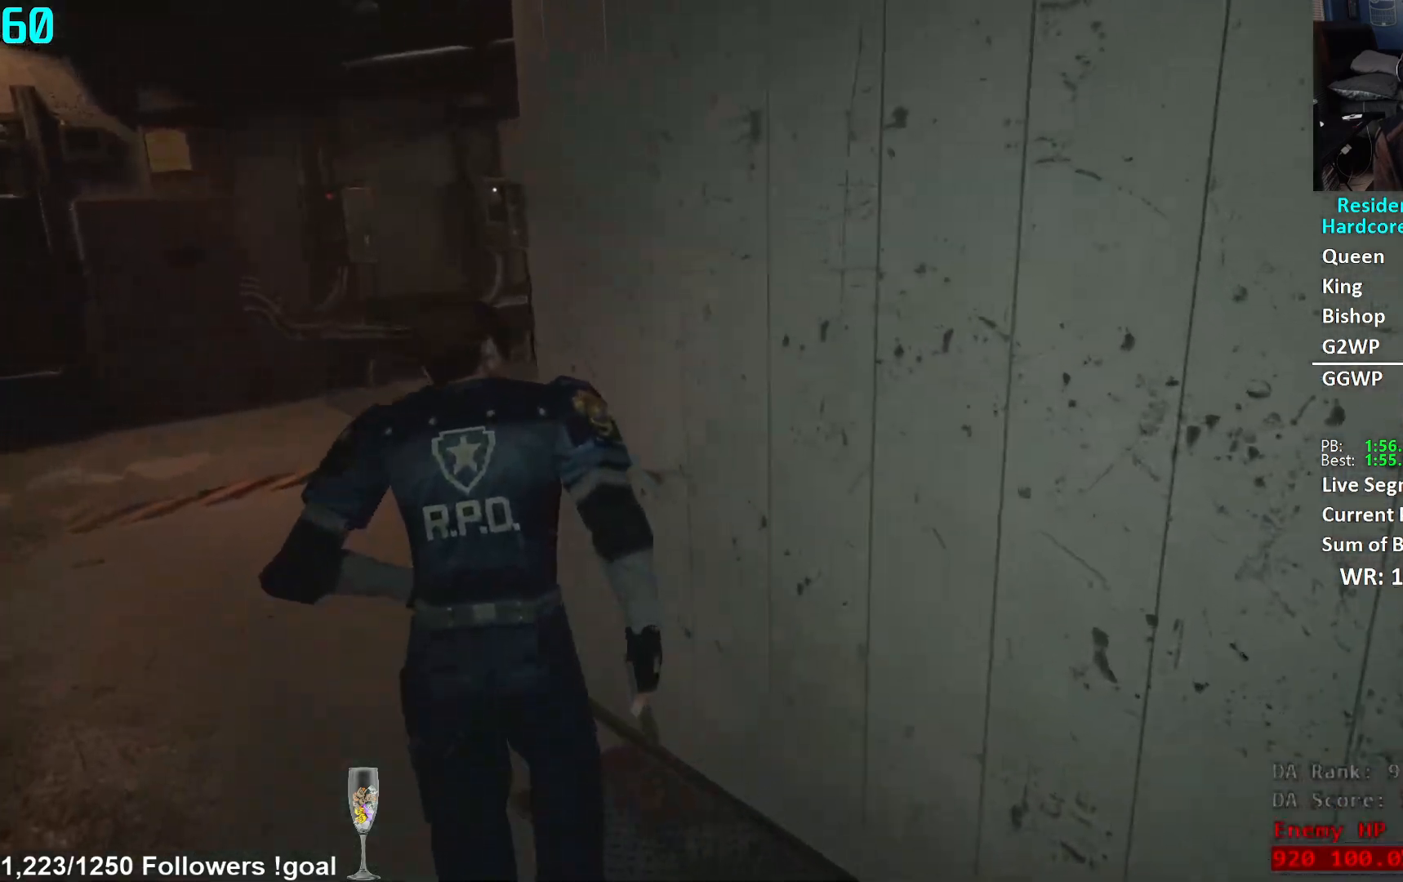
{"buttons": [], "left_stick": "up", "right_stick": "right", "events": [[216, "right_stick", "right"]]}
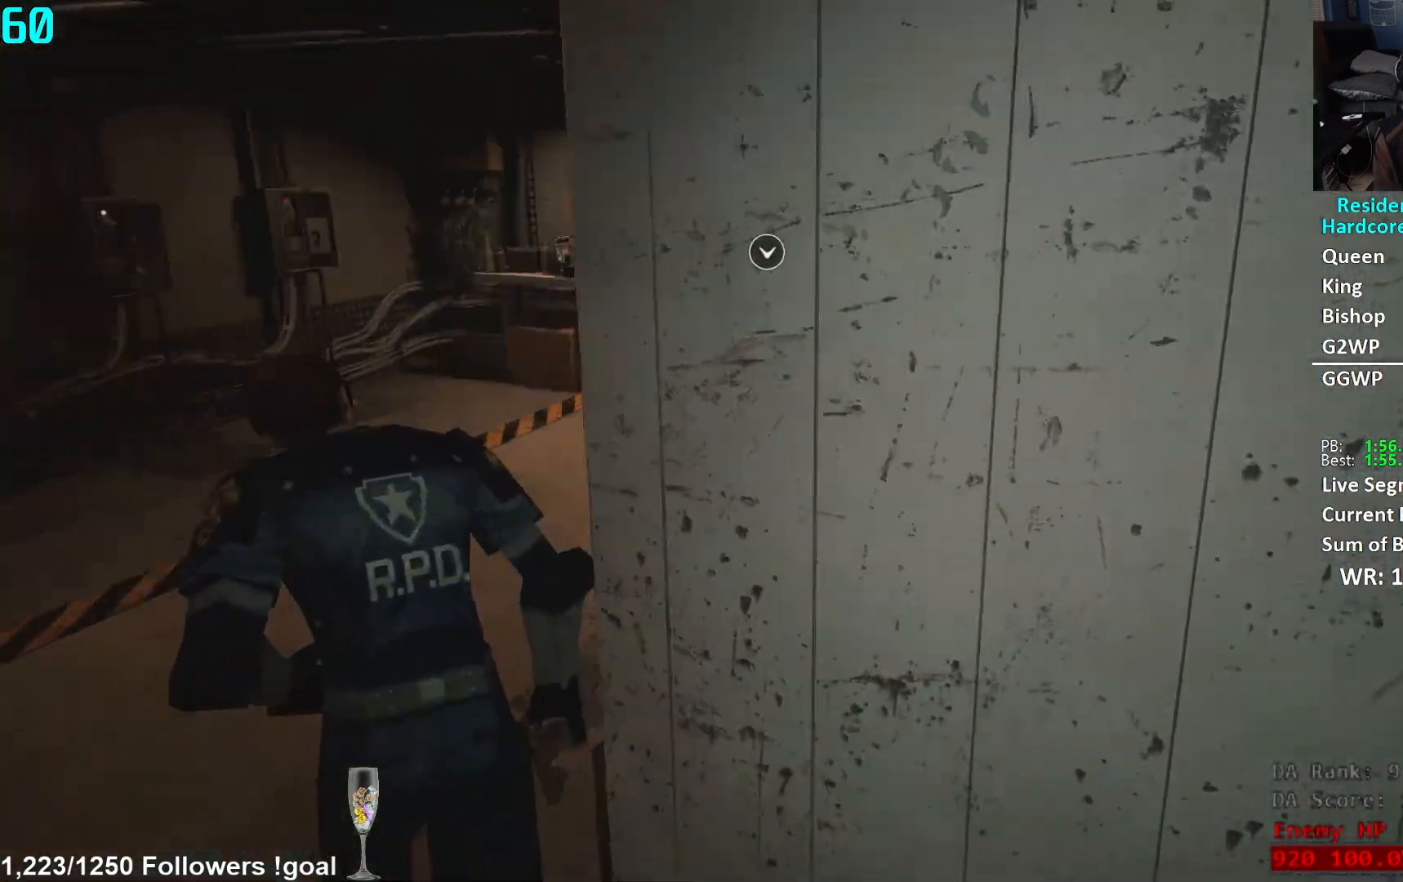
{"buttons": [], "left_stick": "up", "right_stick": "center", "events": [[167, "right_stick", "center"], [250, "right_stick", "right"], [367, "right_stick", "center"]]}
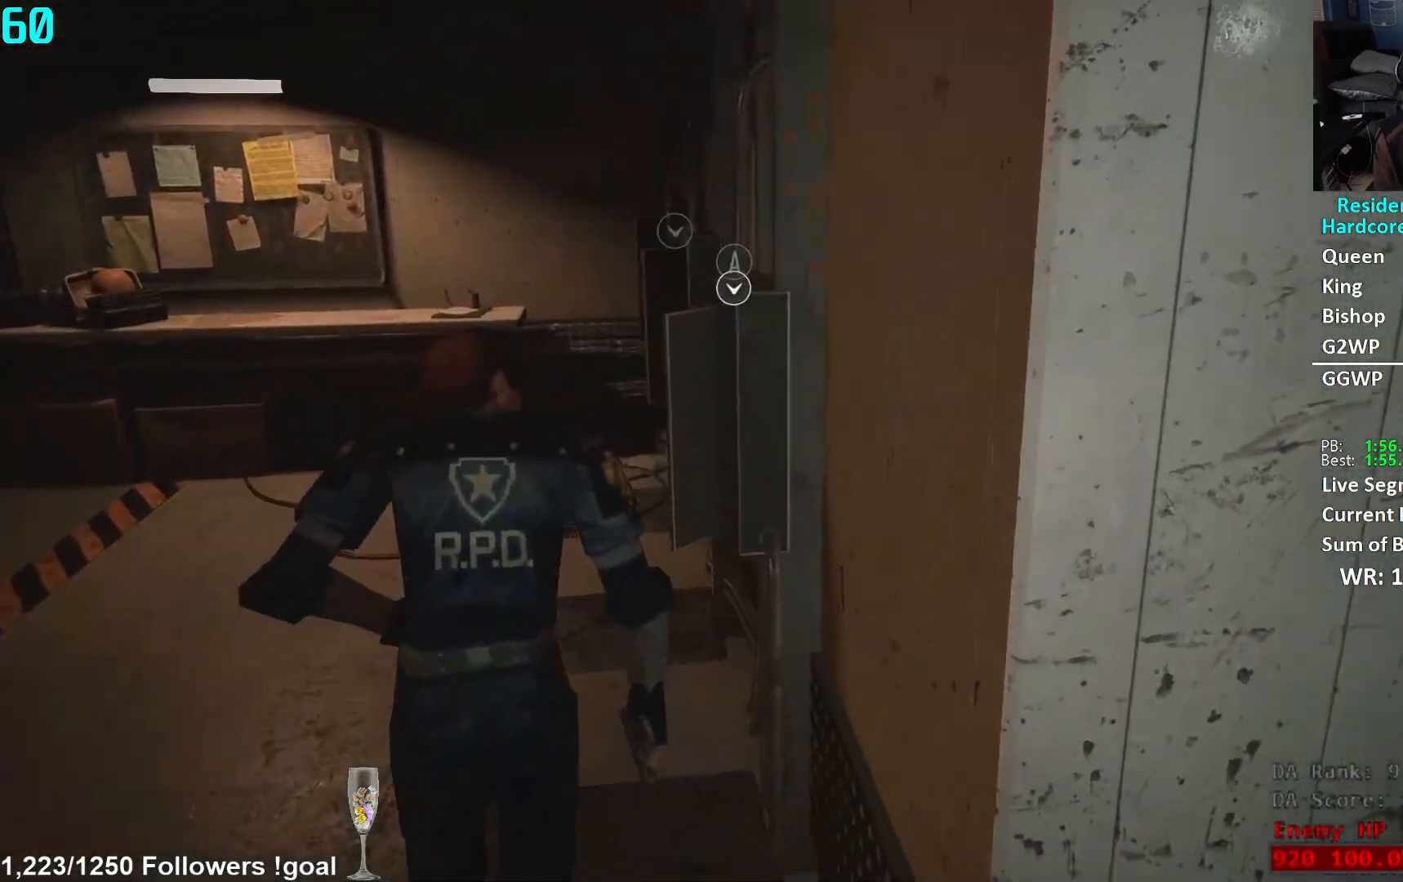
{"buttons": [], "left_stick": "up", "right_stick": "center", "events": [[33, "right_stick", "down"], [166, "right_stick", "center"], [367, "right_stick", "down"], [483, "right_stick", "center"]]}
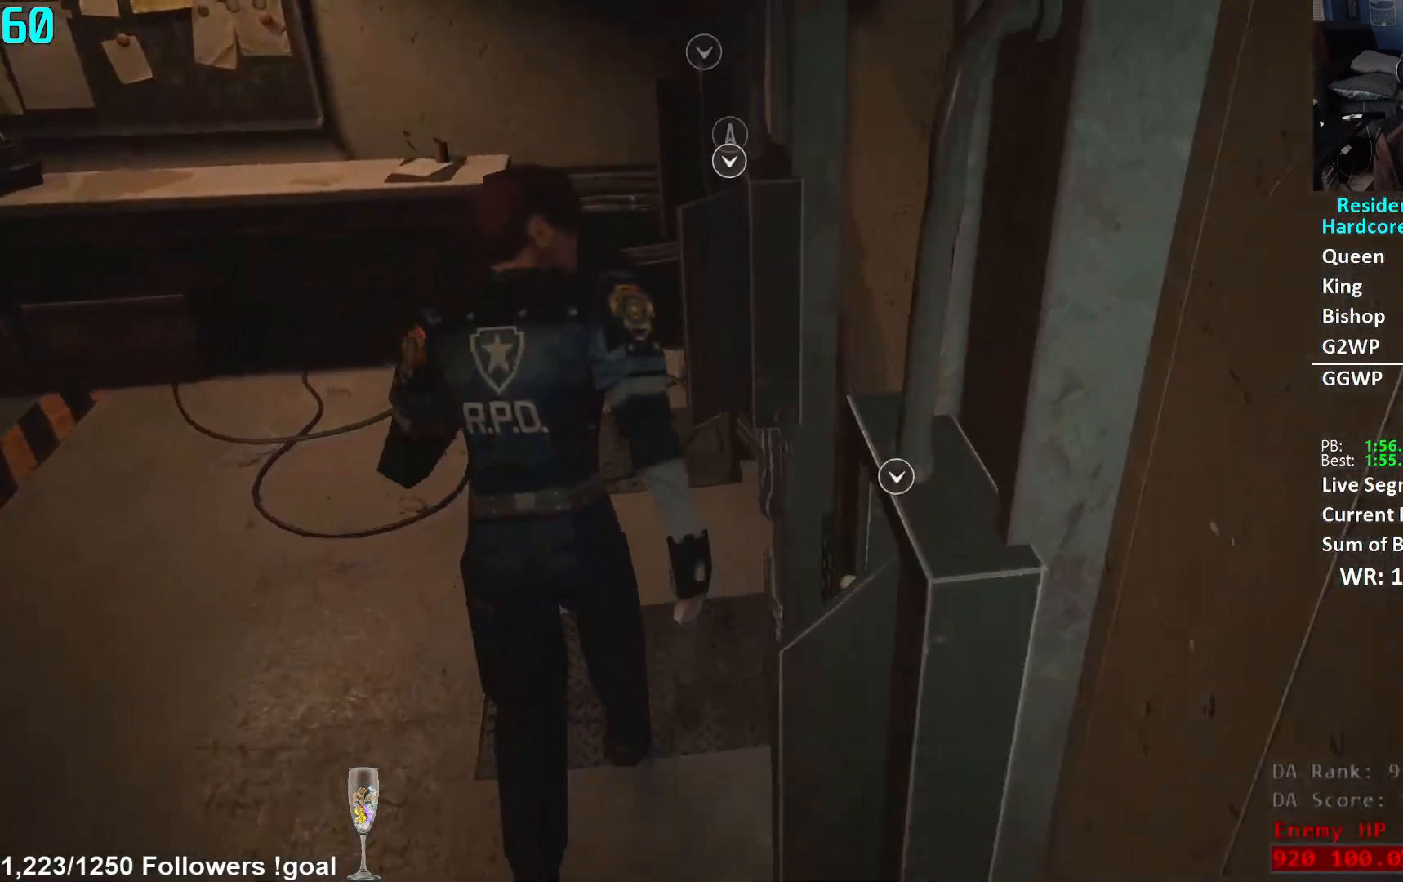
{"buttons": [], "left_stick": "center", "right_stick": "center", "events": [[33, "left_stick", "center"], [50, "A", "down"], [100, "A", "up"], [167, "DPAD_RIGHT", "down"], [217, "DPAD_RIGHT", "up"], [300, "DPAD_RIGHT", "down"], [317, "DPAD_DOWN", "down"], [334, "DPAD_RIGHT", "up"], [367, "DPAD_DOWN", "up"]]}
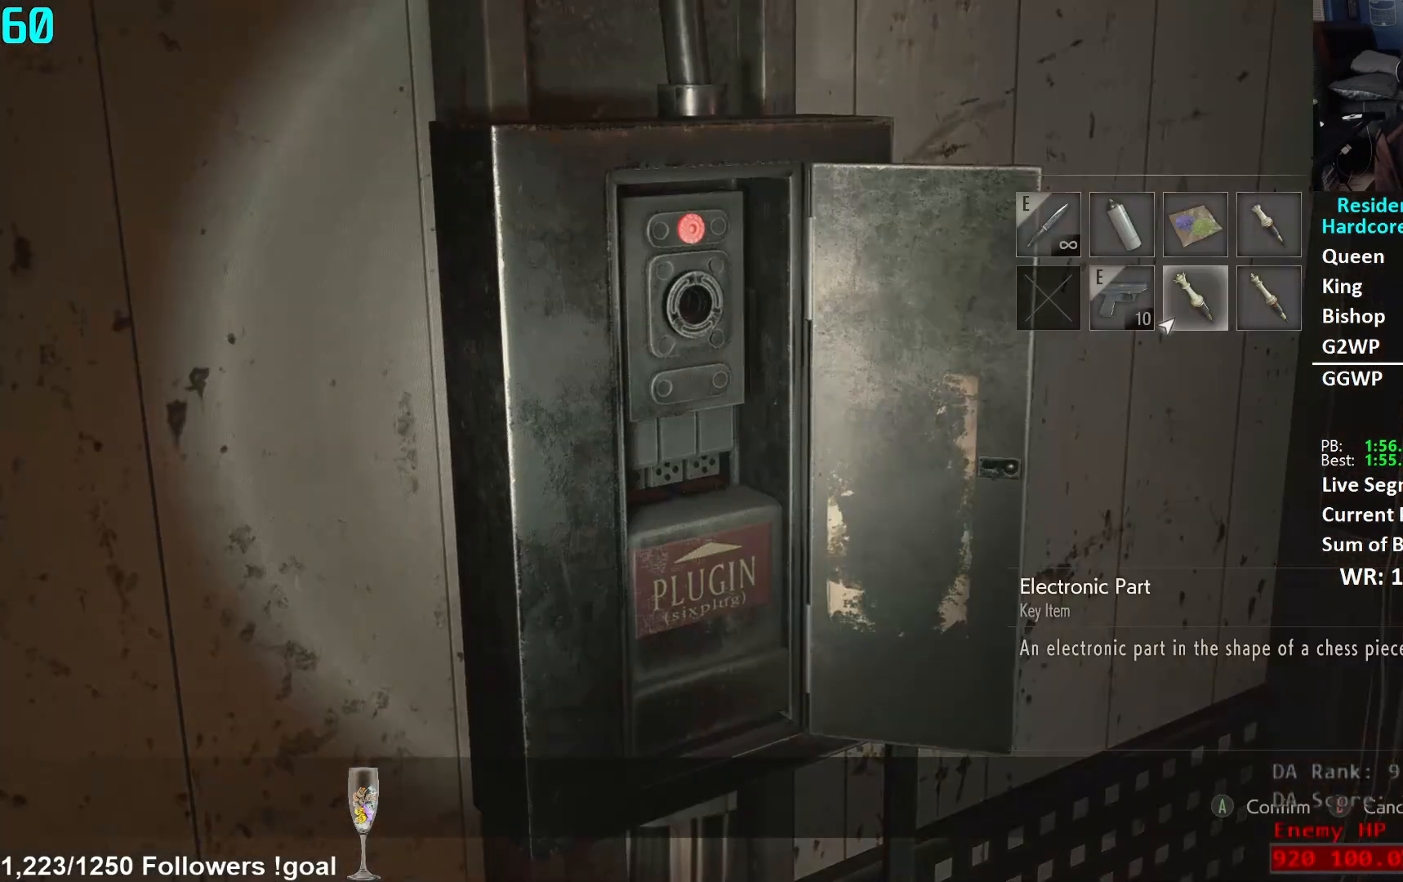
{"buttons": [], "left_stick": "up", "right_stick": "center", "events": [[100, "A", "down"], [166, "A", "up"], [200, "A", "down"], [250, "A", "up"], [467, "left_stick", "up"]]}
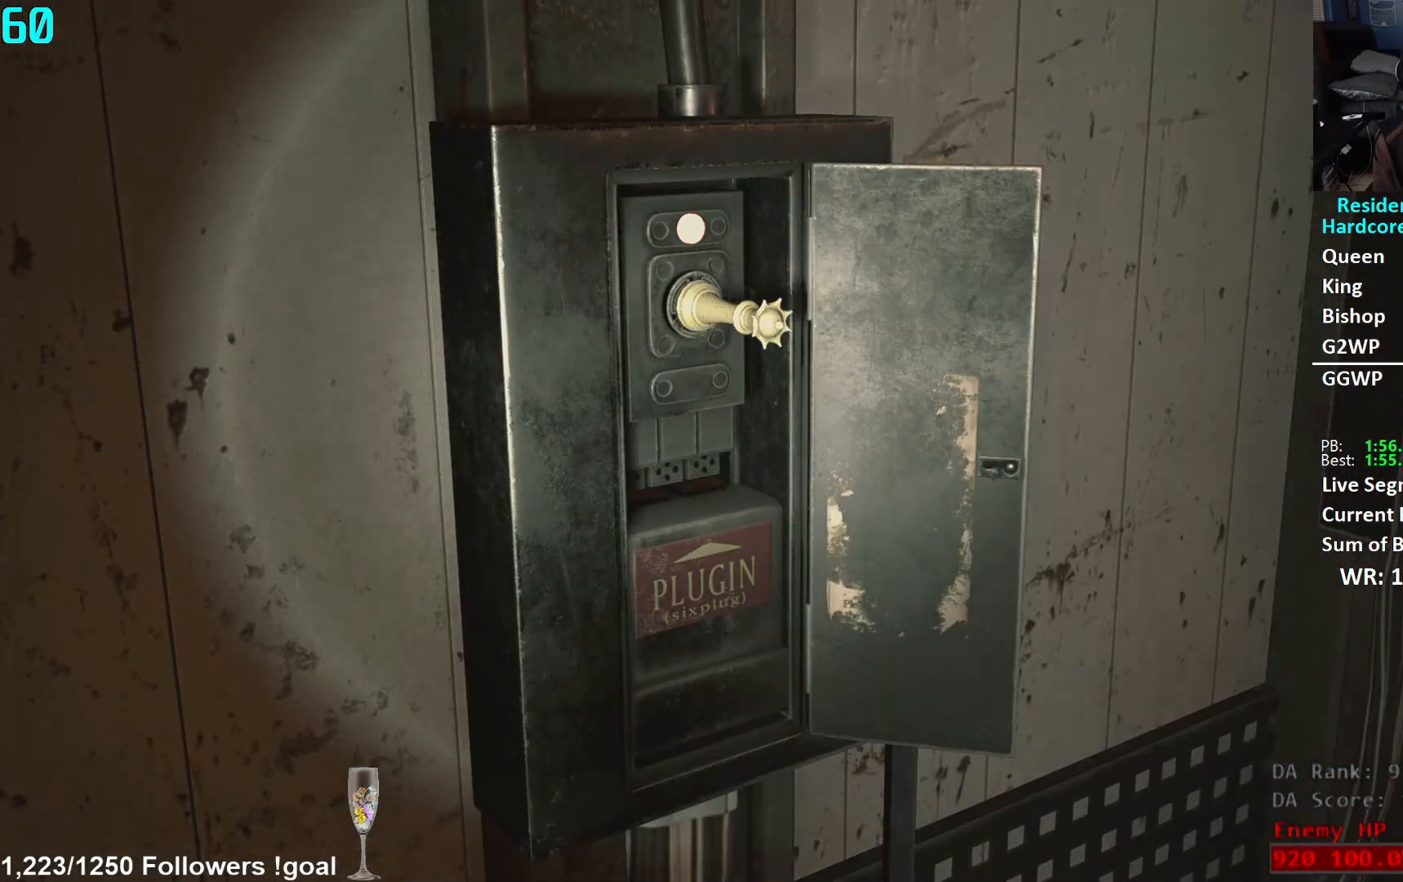
{"buttons": [], "left_stick": "up", "right_stick": "center", "events": [[184, "L3", "down"], [284, "L3", "up"], [334, "L3", "down"], [434, "L3", "up"]]}
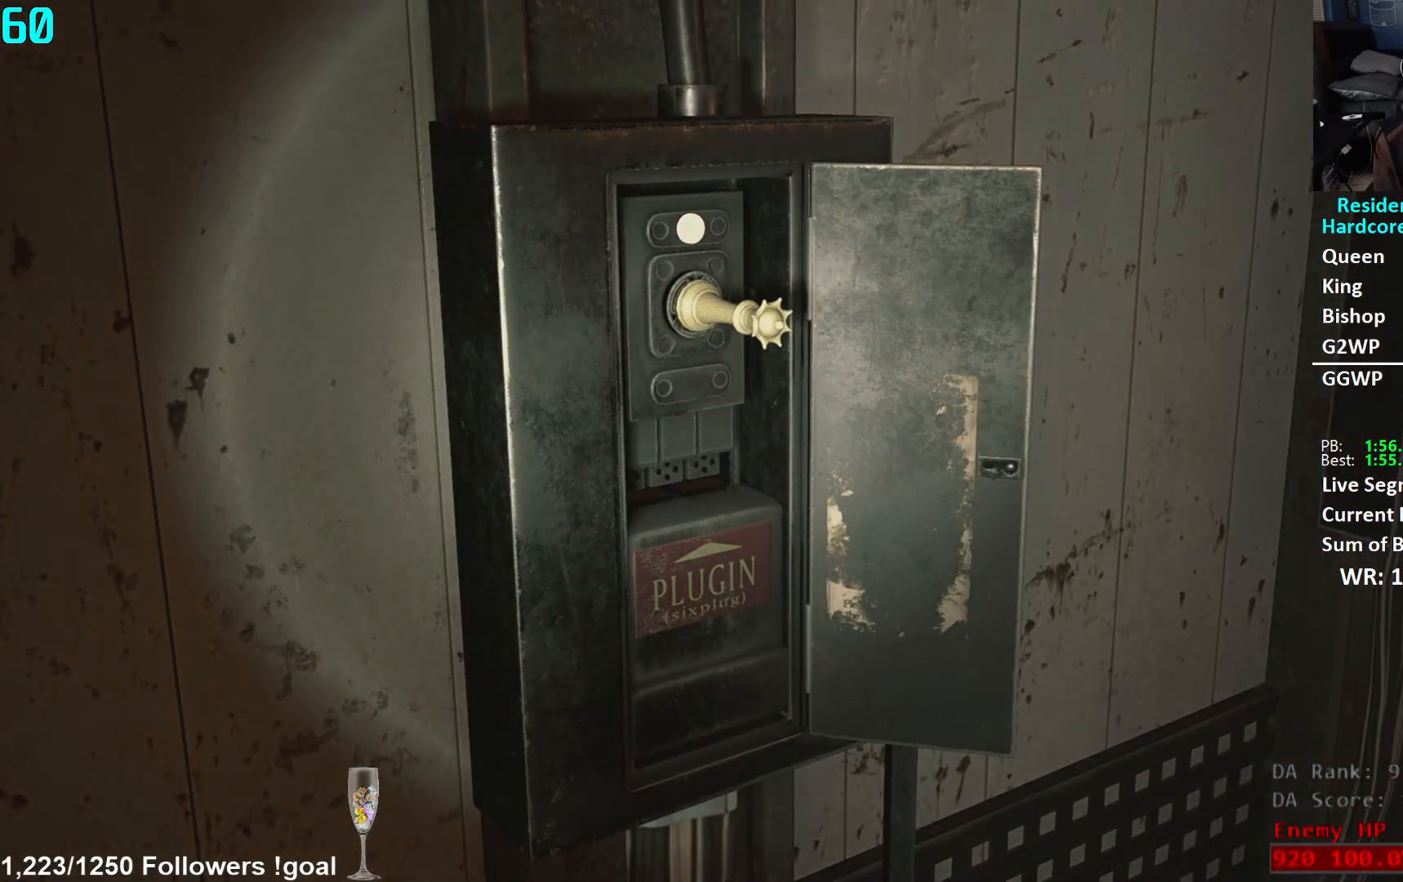
{"buttons": ["L3"], "left_stick": "up", "right_stick": "center", "events": [[16, "L3", "down"], [83, "L3", "up"], [150, "L3", "down"], [233, "L3", "up"], [300, "L3", "down"], [400, "L3", "up"], [467, "L3", "down"]]}
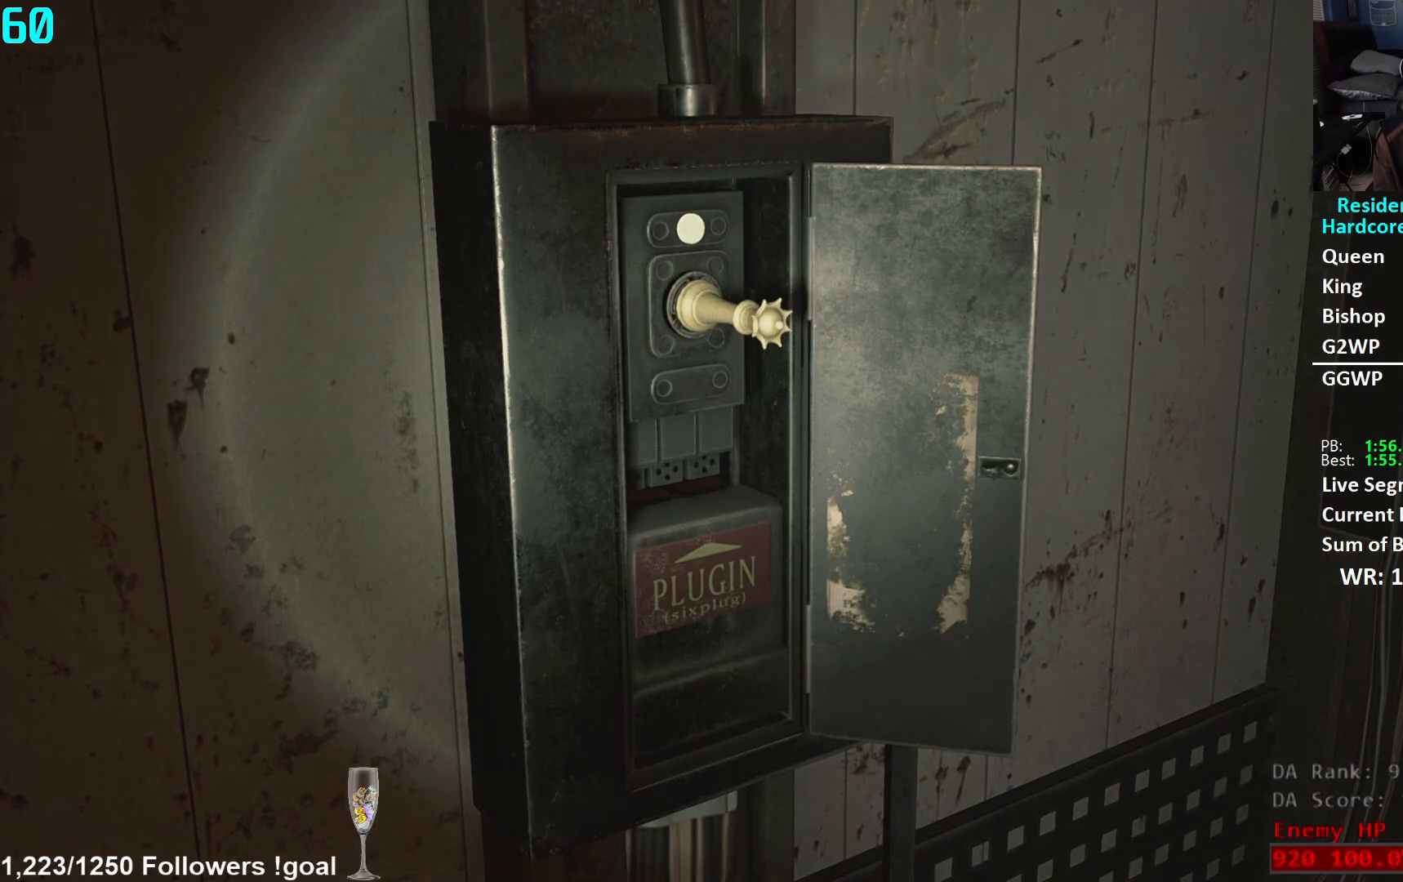
{"buttons": ["L3"], "left_stick": "up", "right_stick": "center", "events": [[200, "L3", "up"], [250, "L3", "down"]]}